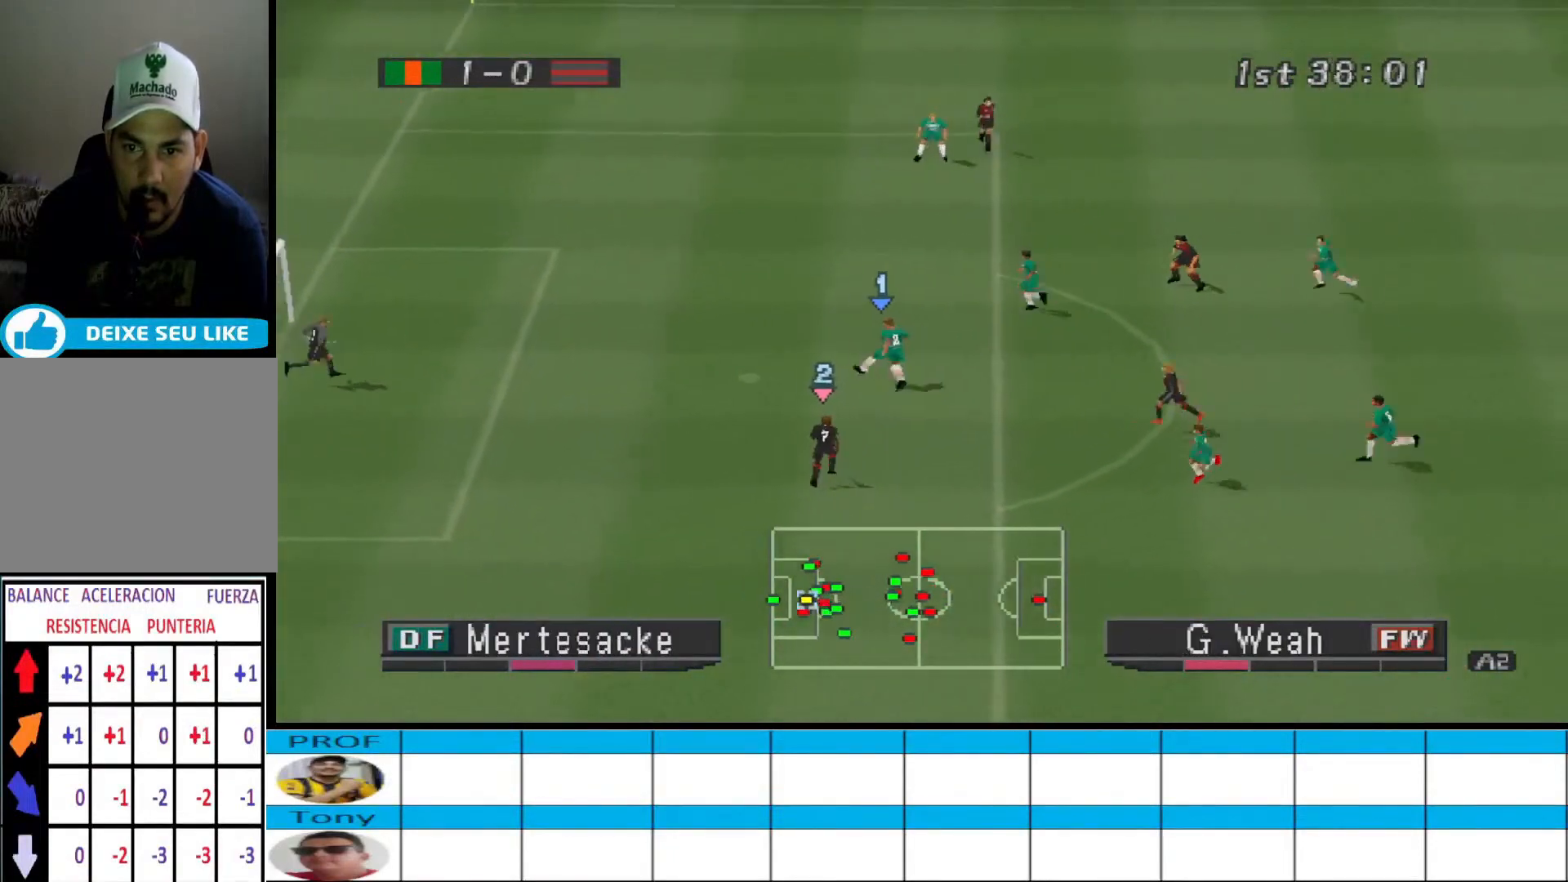
Gameplay with a controller (PlayStation layout); each line is a JSON object with the inputs held at the frame after it. "events" lists button and stick changes between this image and that frame as [ms after this image, input, new state], when the widget could be followed in between. Not read: left_stick right_stick.
{"buttons": [], "events": [[33, "SQUARE", "down"], [167, "SQUARE", "up"], [300, "DPAD_UP", "up"]]}
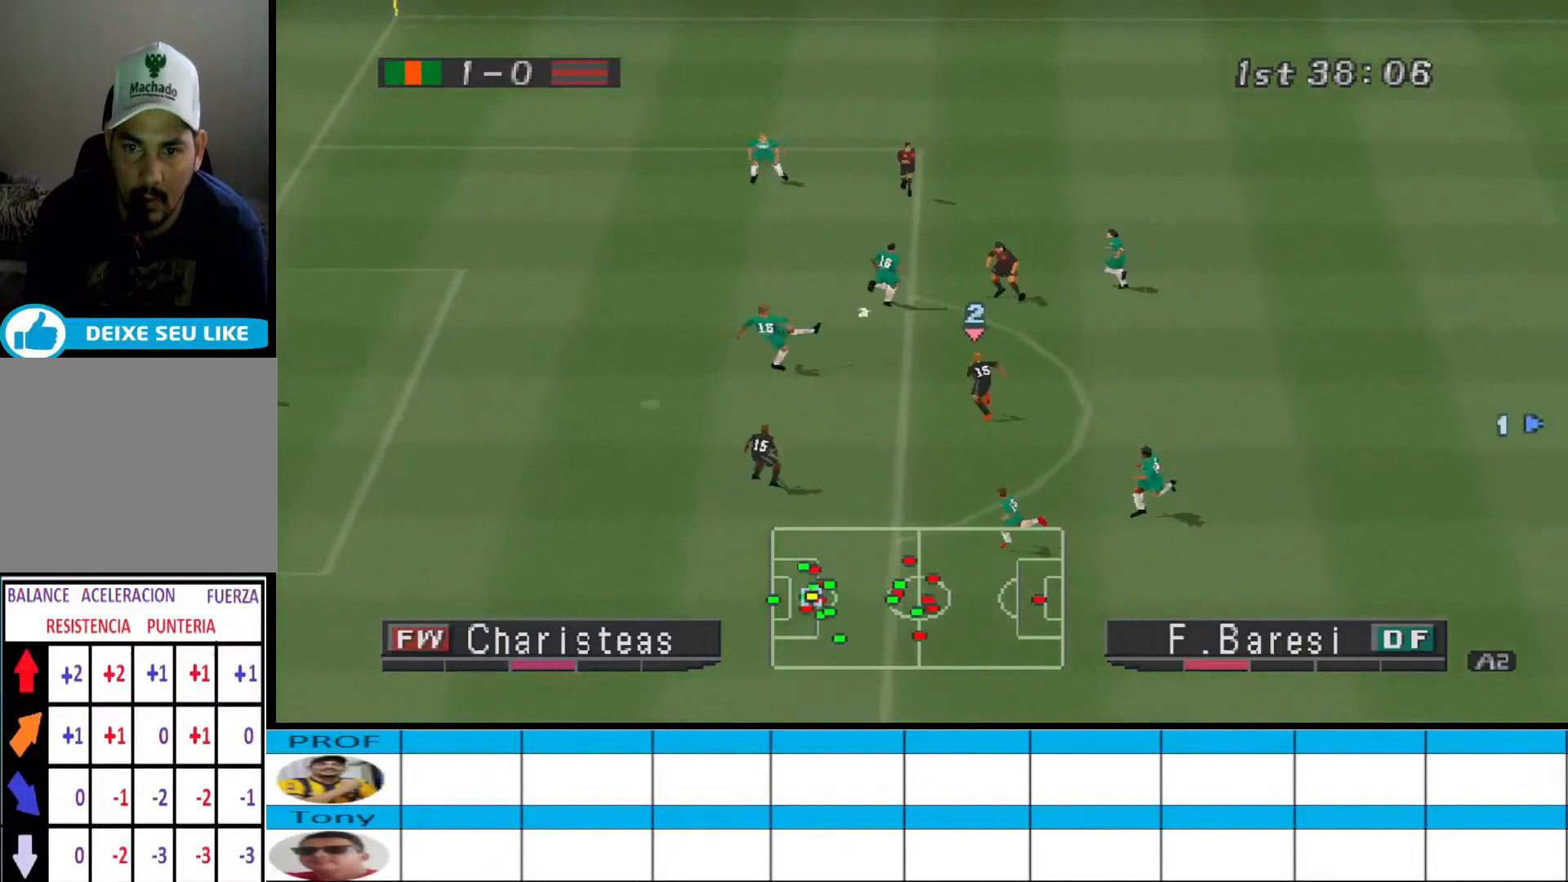
{"buttons": [], "events": []}
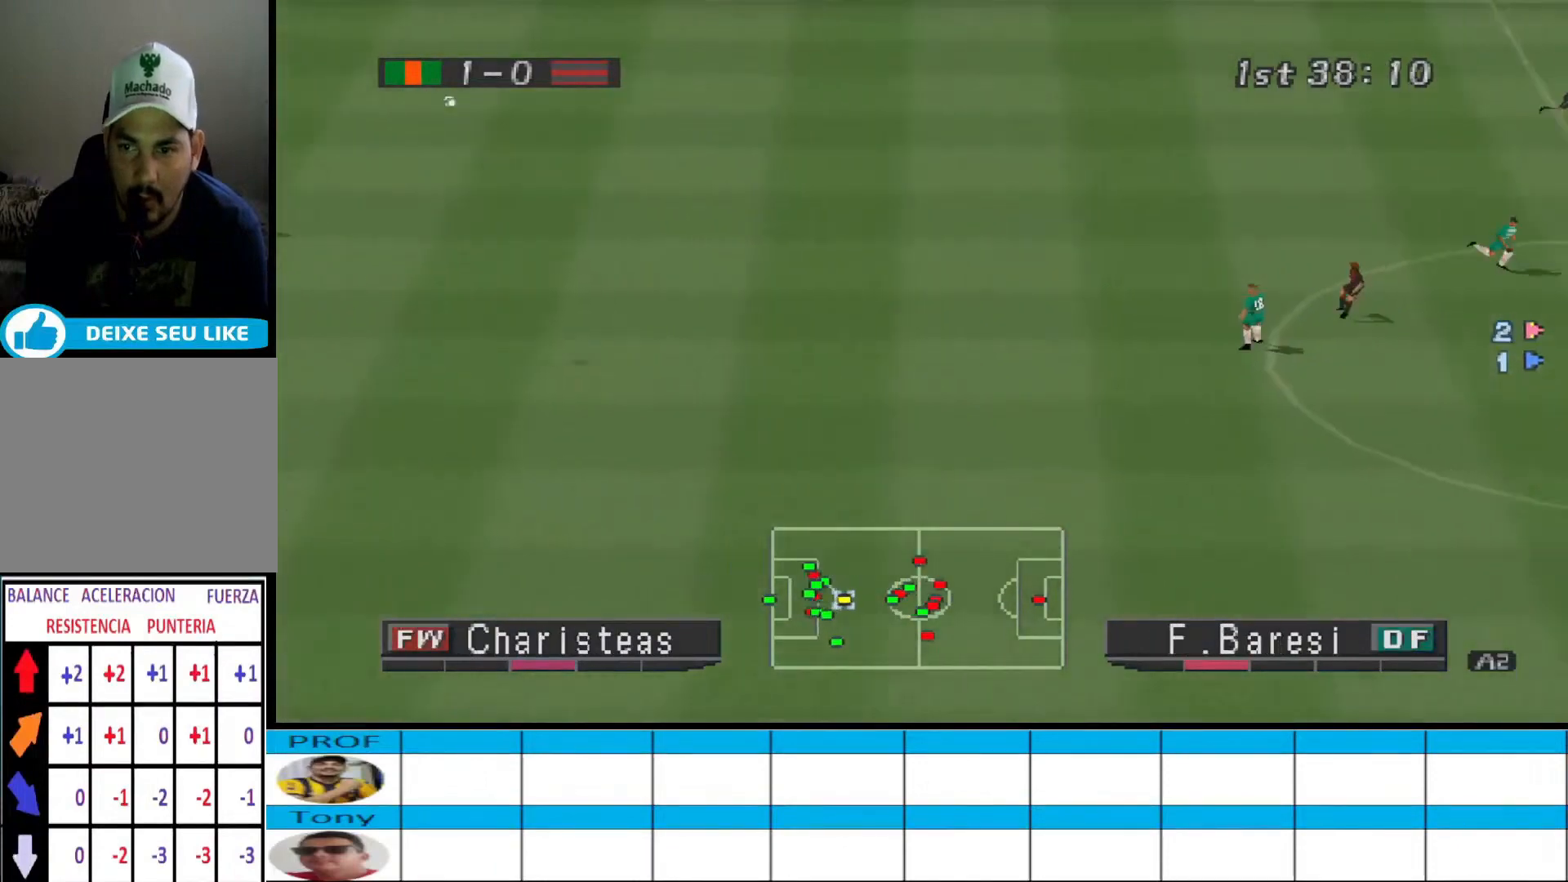
{"buttons": [], "events": []}
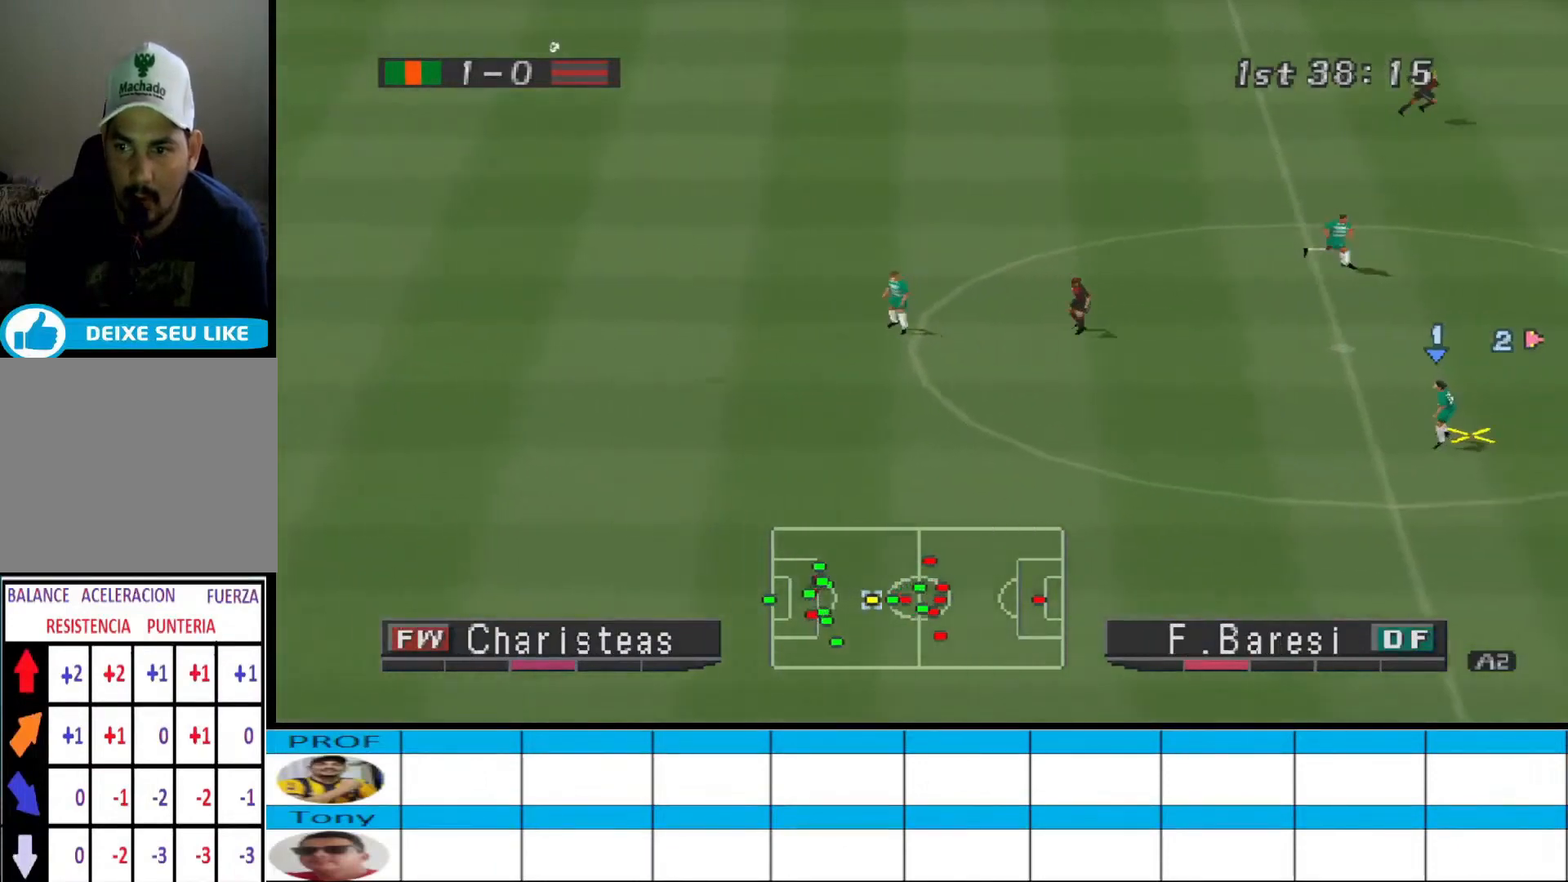
{"buttons": ["CROSS", "DPAD_UP", "DPAD_RIGHT"], "events": [[467, "CROSS", "down"], [467, "DPAD_RIGHT", "down"], [467, "DPAD_UP", "down"]]}
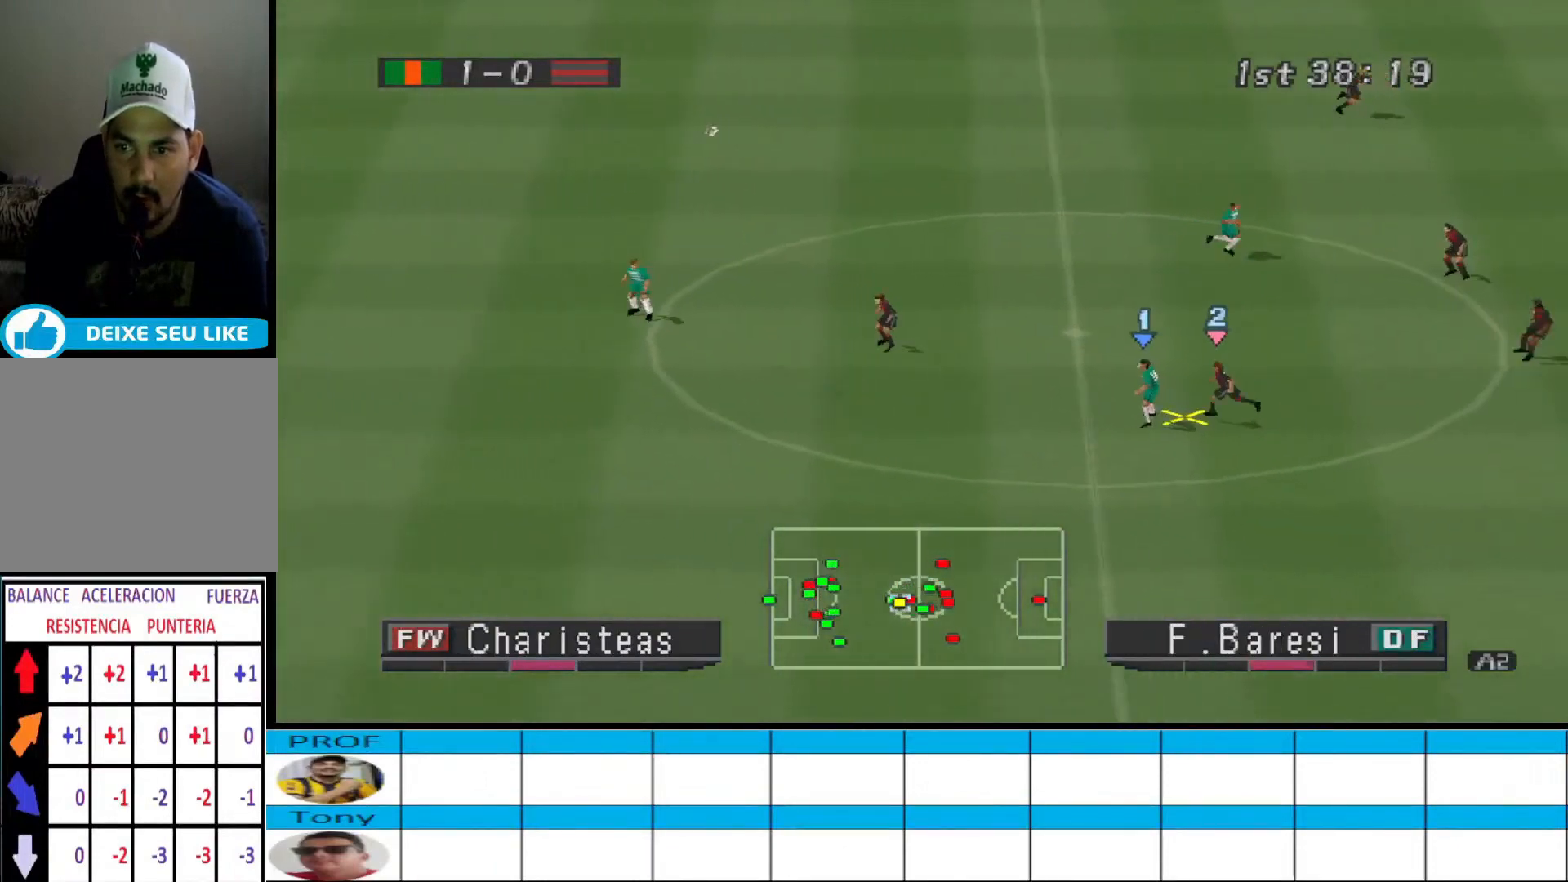
{"buttons": ["CROSS", "DPAD_UP", "DPAD_RIGHT"], "events": [[33, "CROSS", "up"], [67, "CROSS", "down"], [167, "CROSS", "up"], [233, "CROSS", "down"]]}
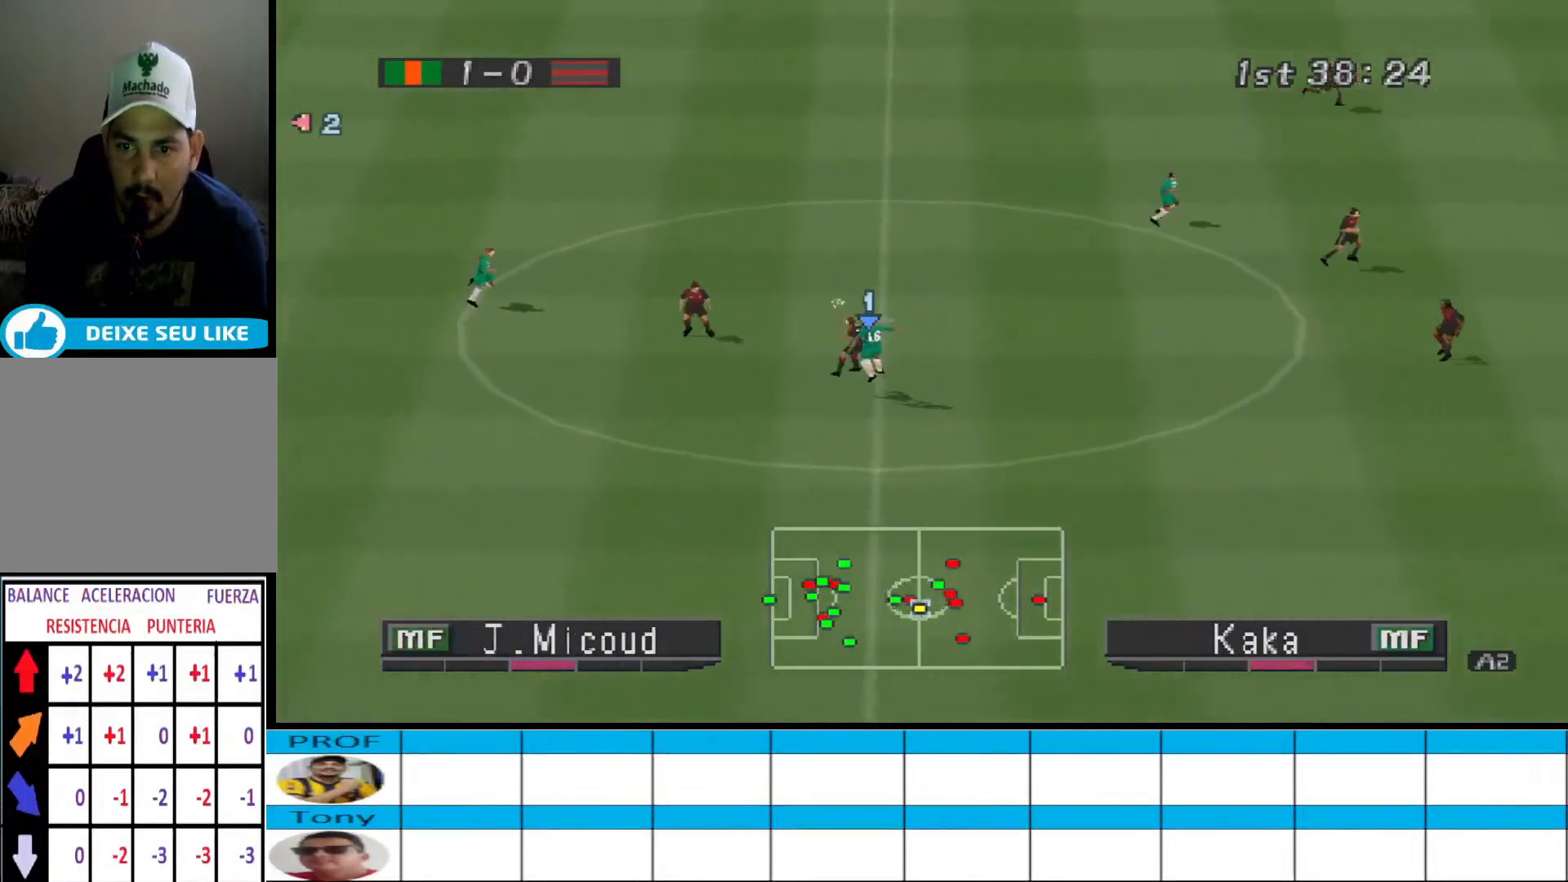
{"buttons": ["L1", "R1", "DPAD_RIGHT"], "events": [[167, "CROSS", "up"], [200, "DPAD_RIGHT", "up"], [200, "DPAD_UP", "up"], [367, "DPAD_RIGHT", "down"], [400, "DPAD_RIGHT", "up"], [400, "L1", "down"], [467, "DPAD_RIGHT", "down"], [467, "R1", "down"]]}
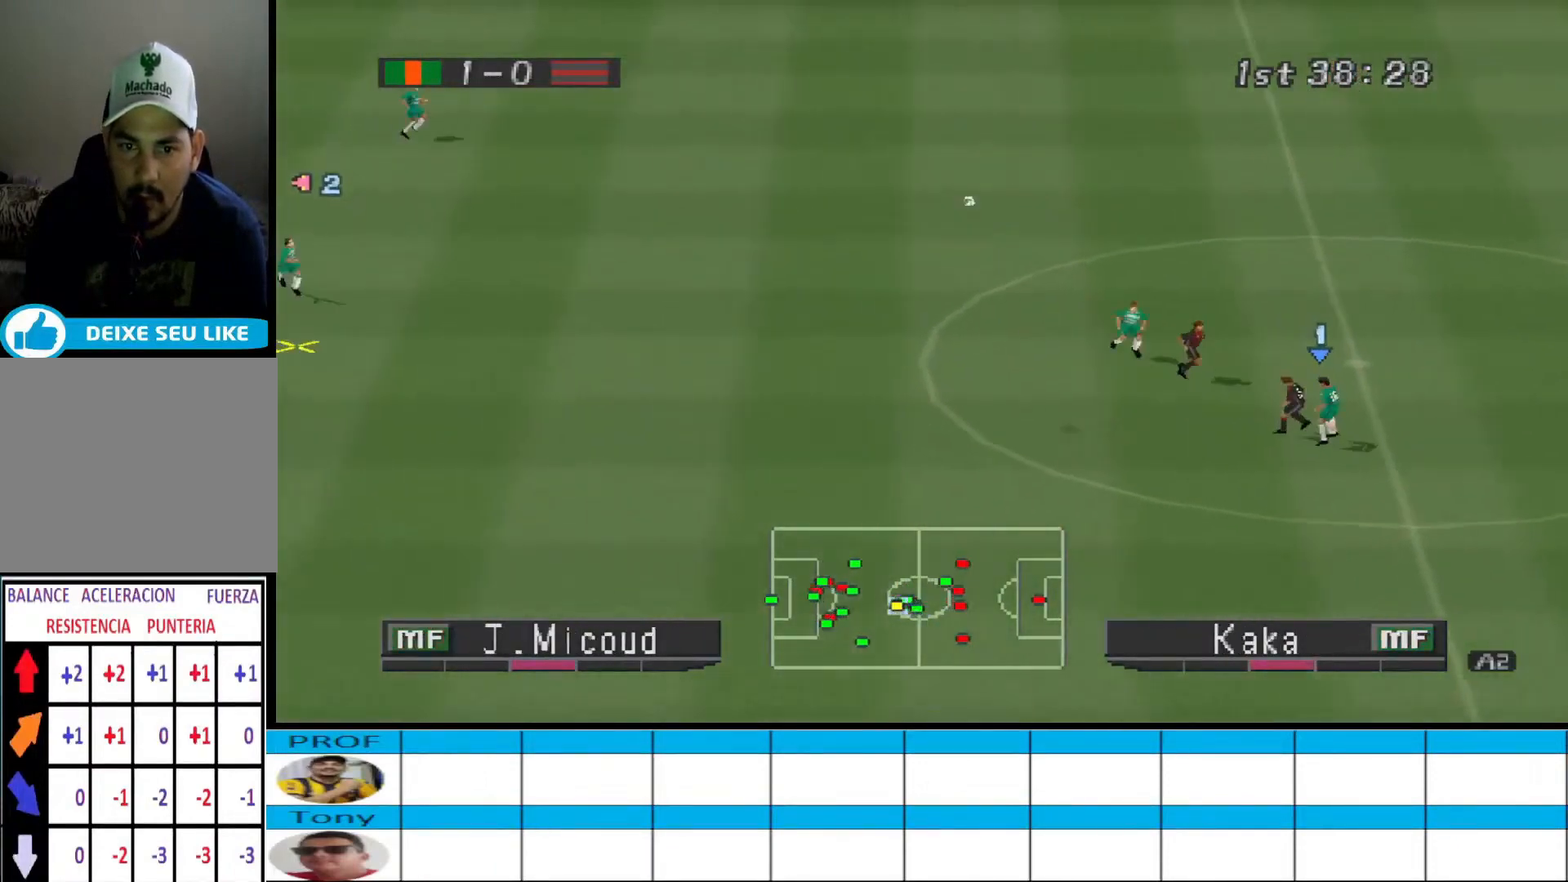
{"buttons": ["R1", "DPAD_RIGHT"], "events": [[33, "L1", "up"]]}
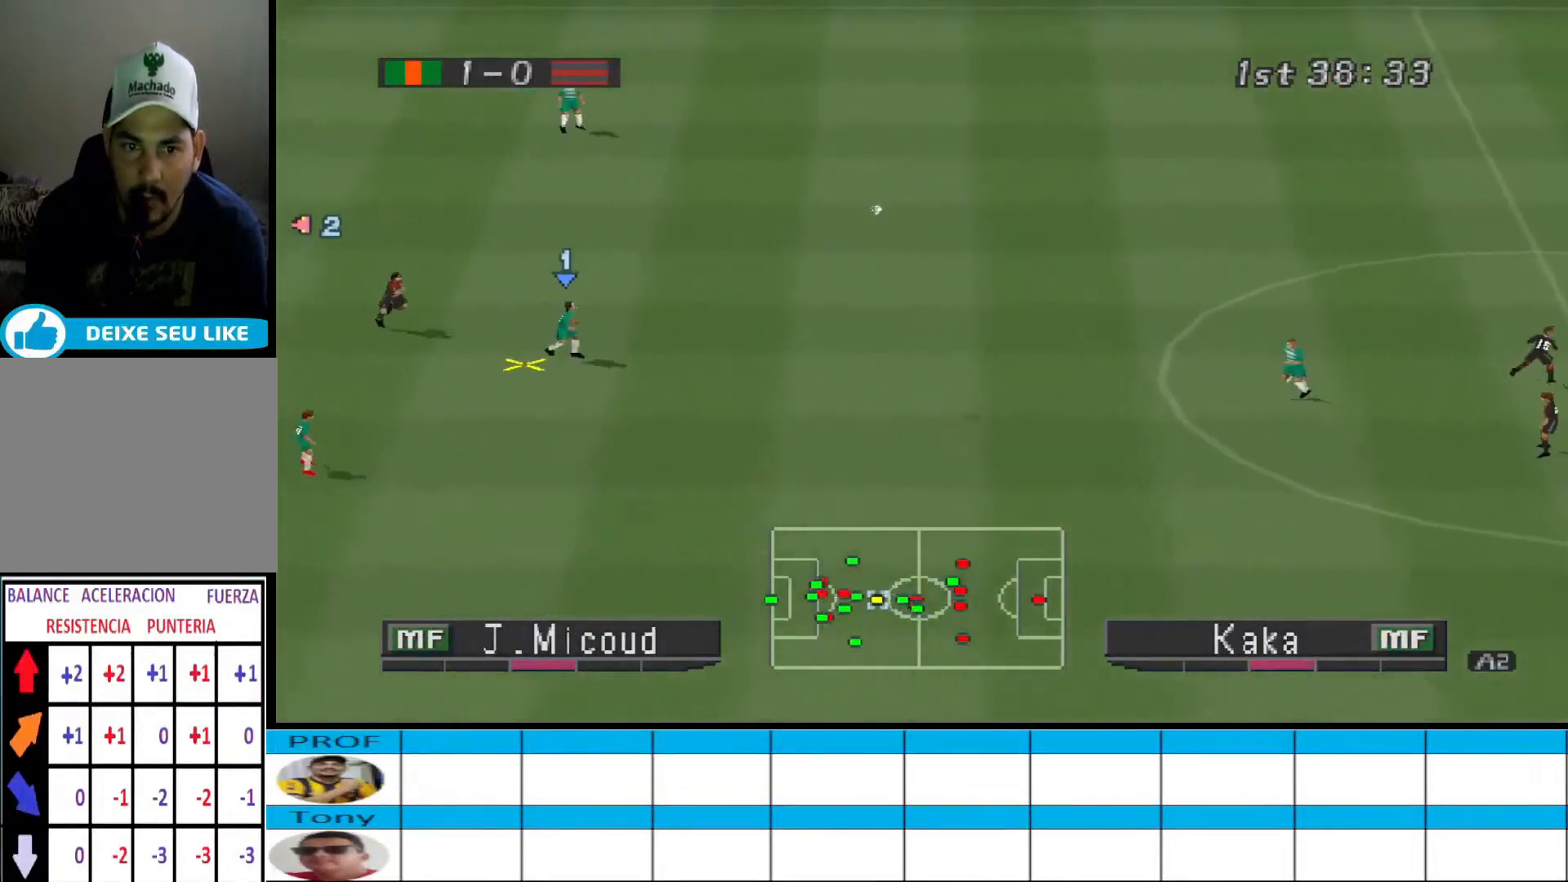
{"buttons": ["DPAD_RIGHT"], "events": [[67, "R1", "up"]]}
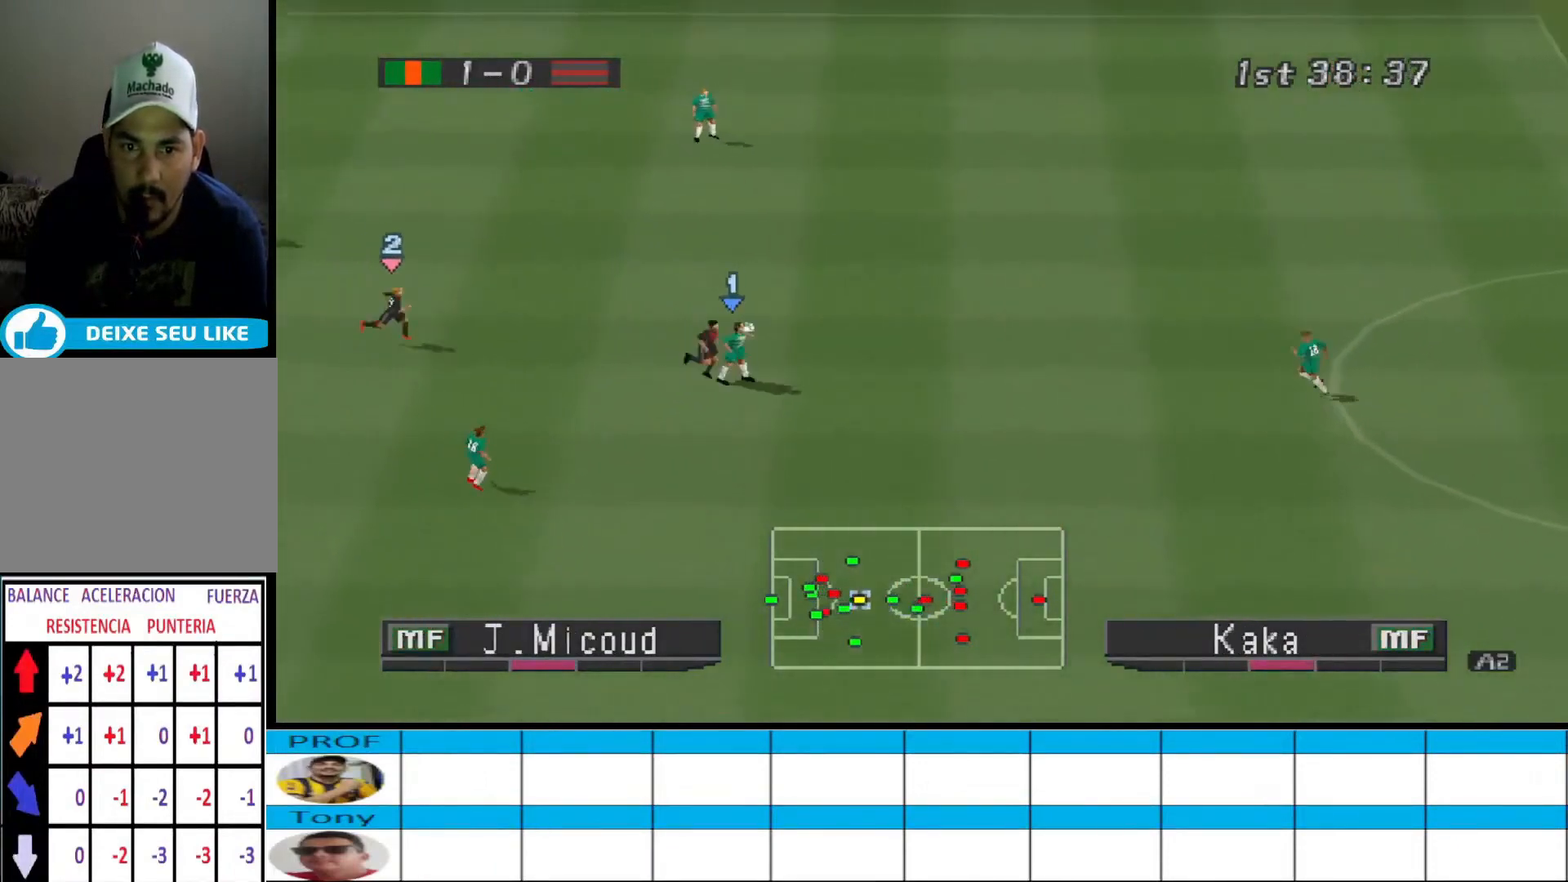
{"buttons": ["CROSS", "DPAD_RIGHT"], "events": [[500, "CROSS", "down"]]}
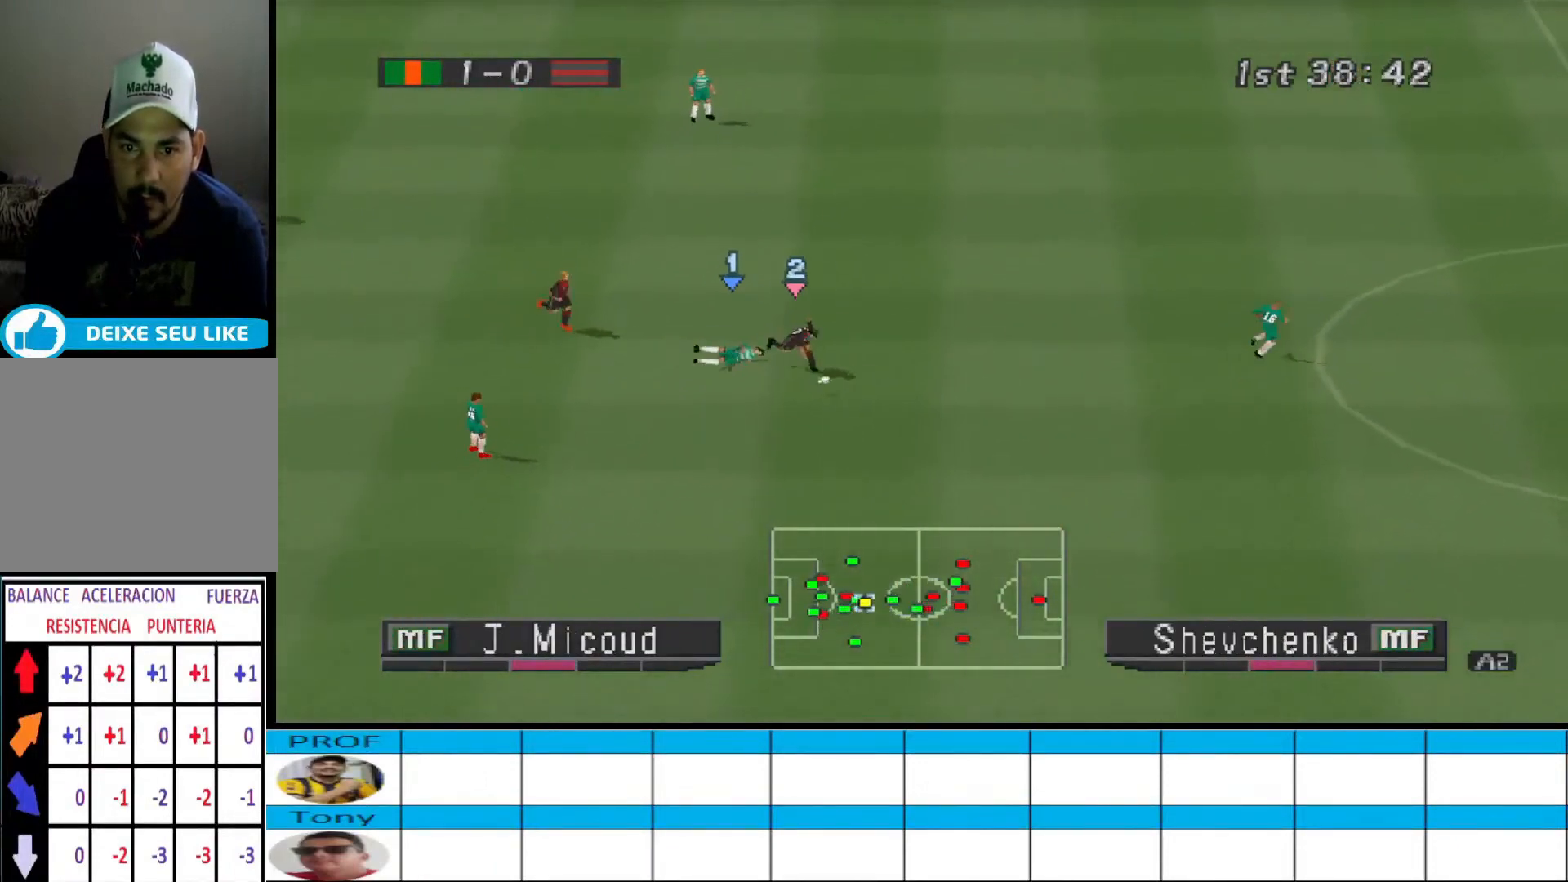
{"buttons": ["R1", "DPAD_RIGHT"], "events": [[200, "CROSS", "up"], [200, "L1", "down"], [300, "R1", "down"], [333, "L1", "up"]]}
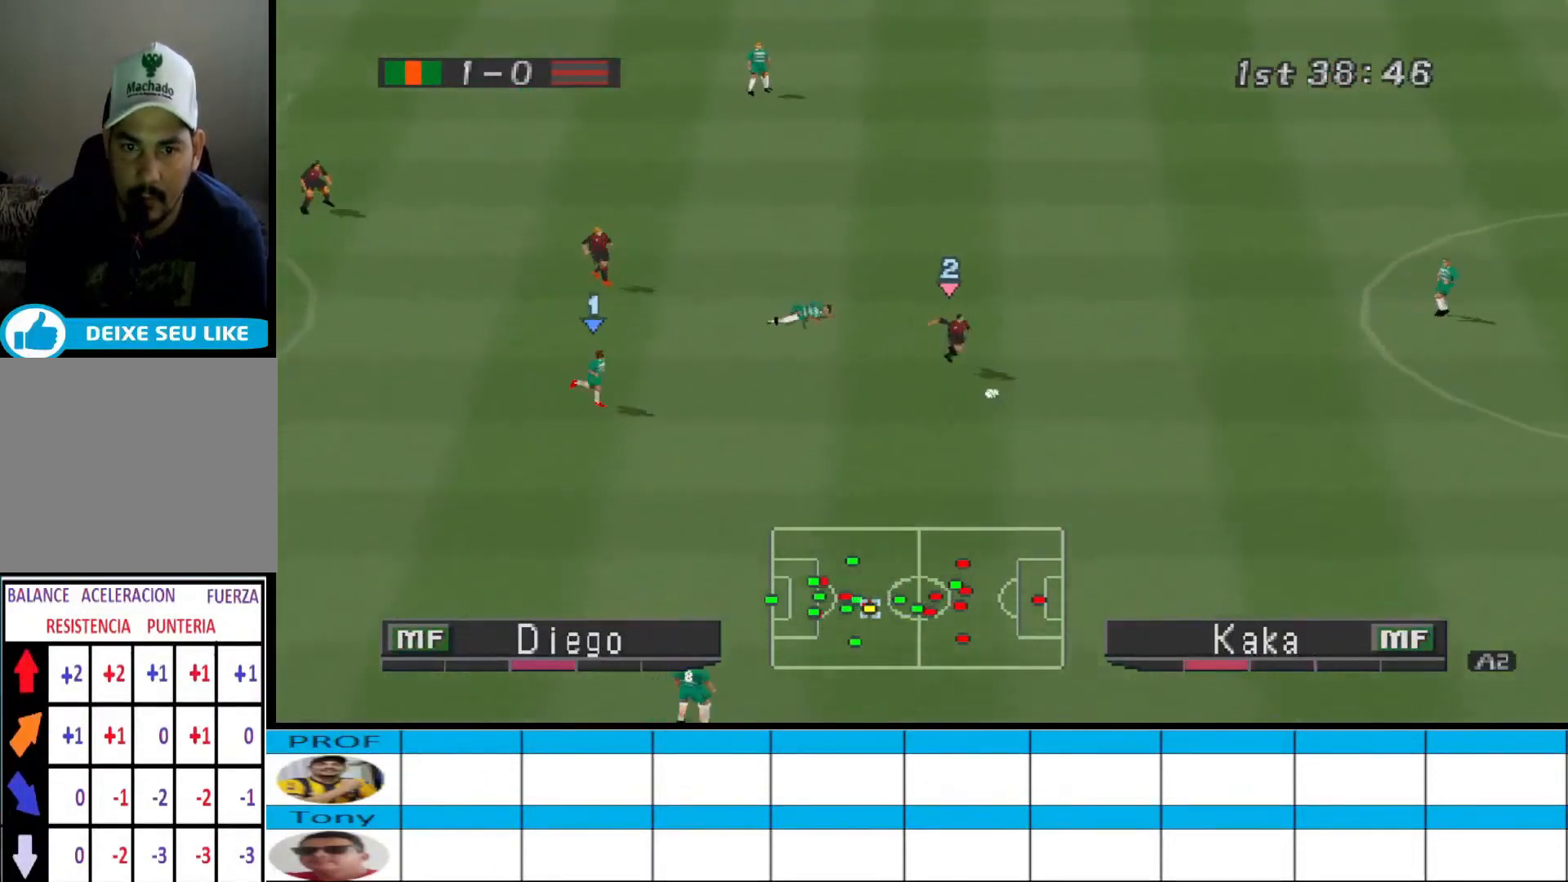
{"buttons": ["CROSS", "R1"], "events": [[167, "DPAD_DOWN", "down"], [433, "CROSS", "down"], [500, "DPAD_DOWN", "up"], [500, "DPAD_RIGHT", "up"]]}
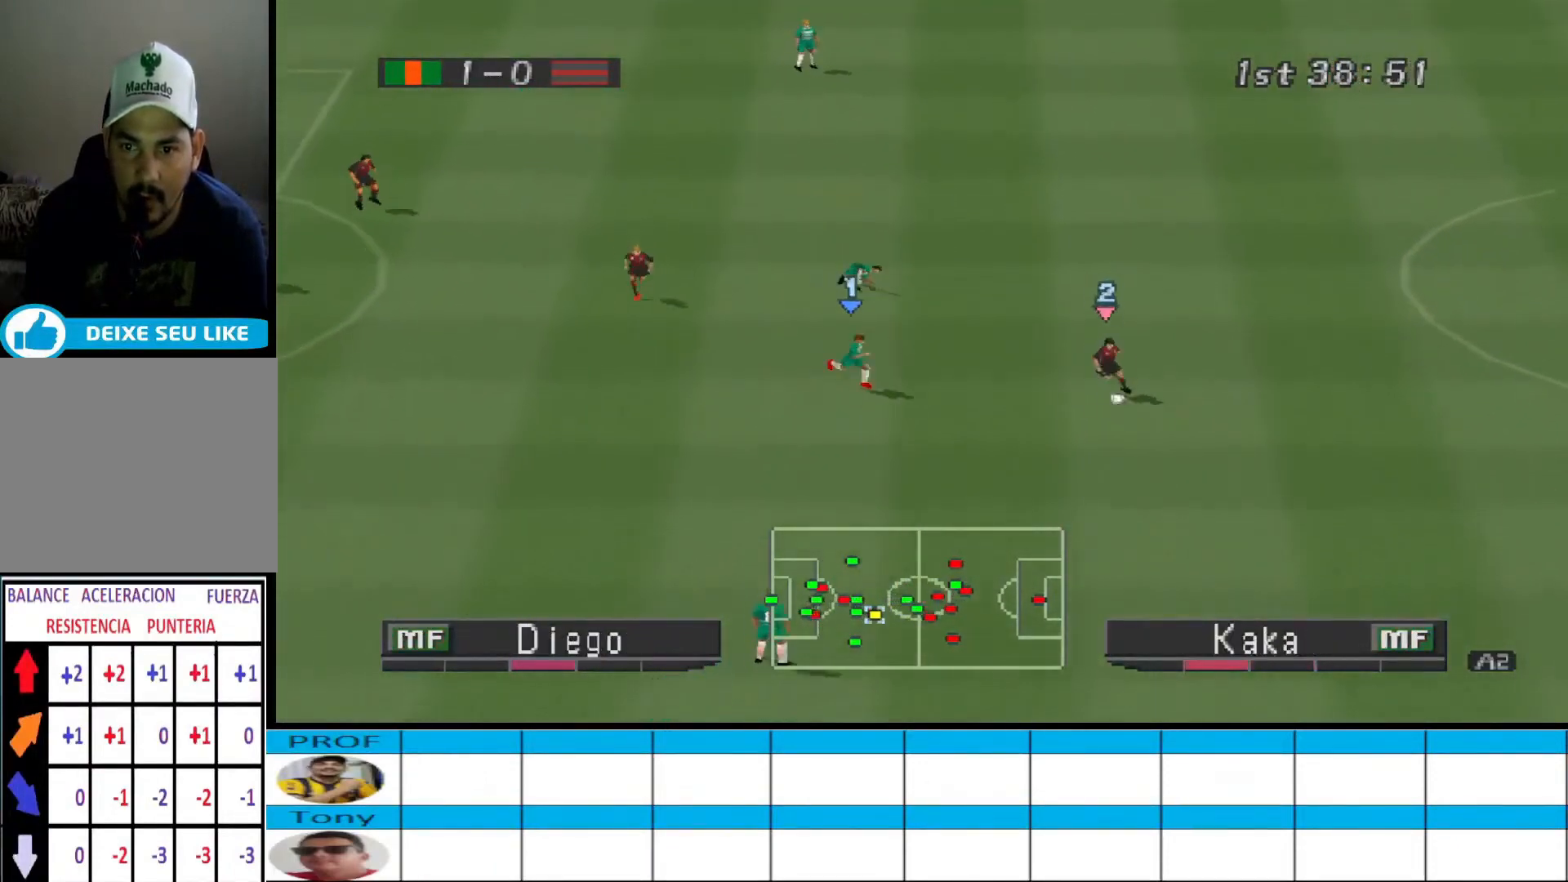
{"buttons": ["CROSS", "R1"], "events": []}
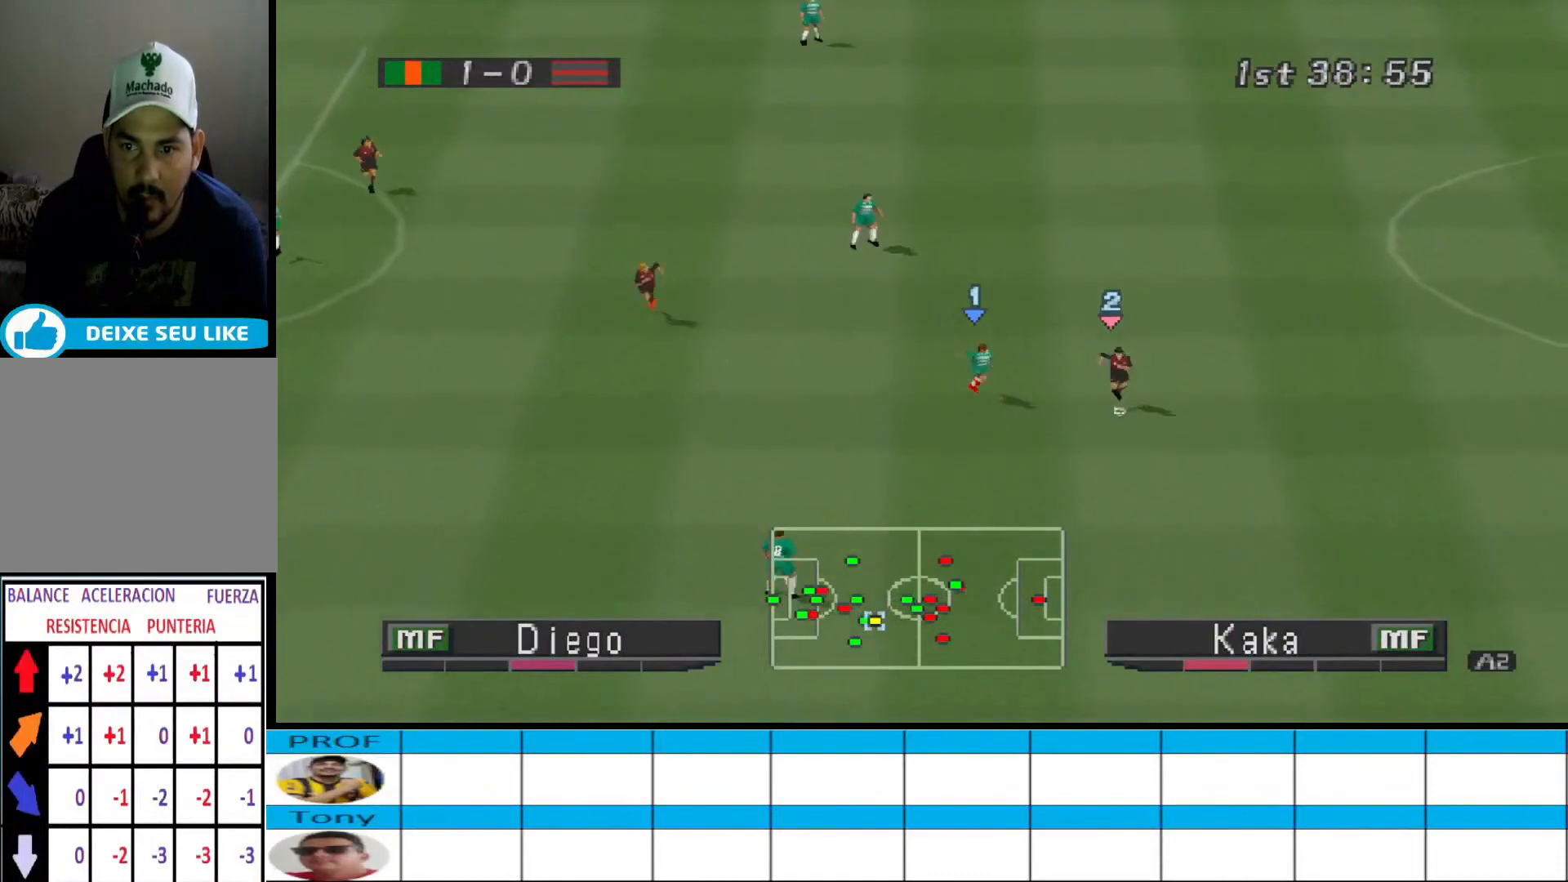
{"buttons": ["DPAD_UP"], "events": [[367, "CROSS", "up"], [367, "R1", "up"], [400, "DPAD_UP", "down"]]}
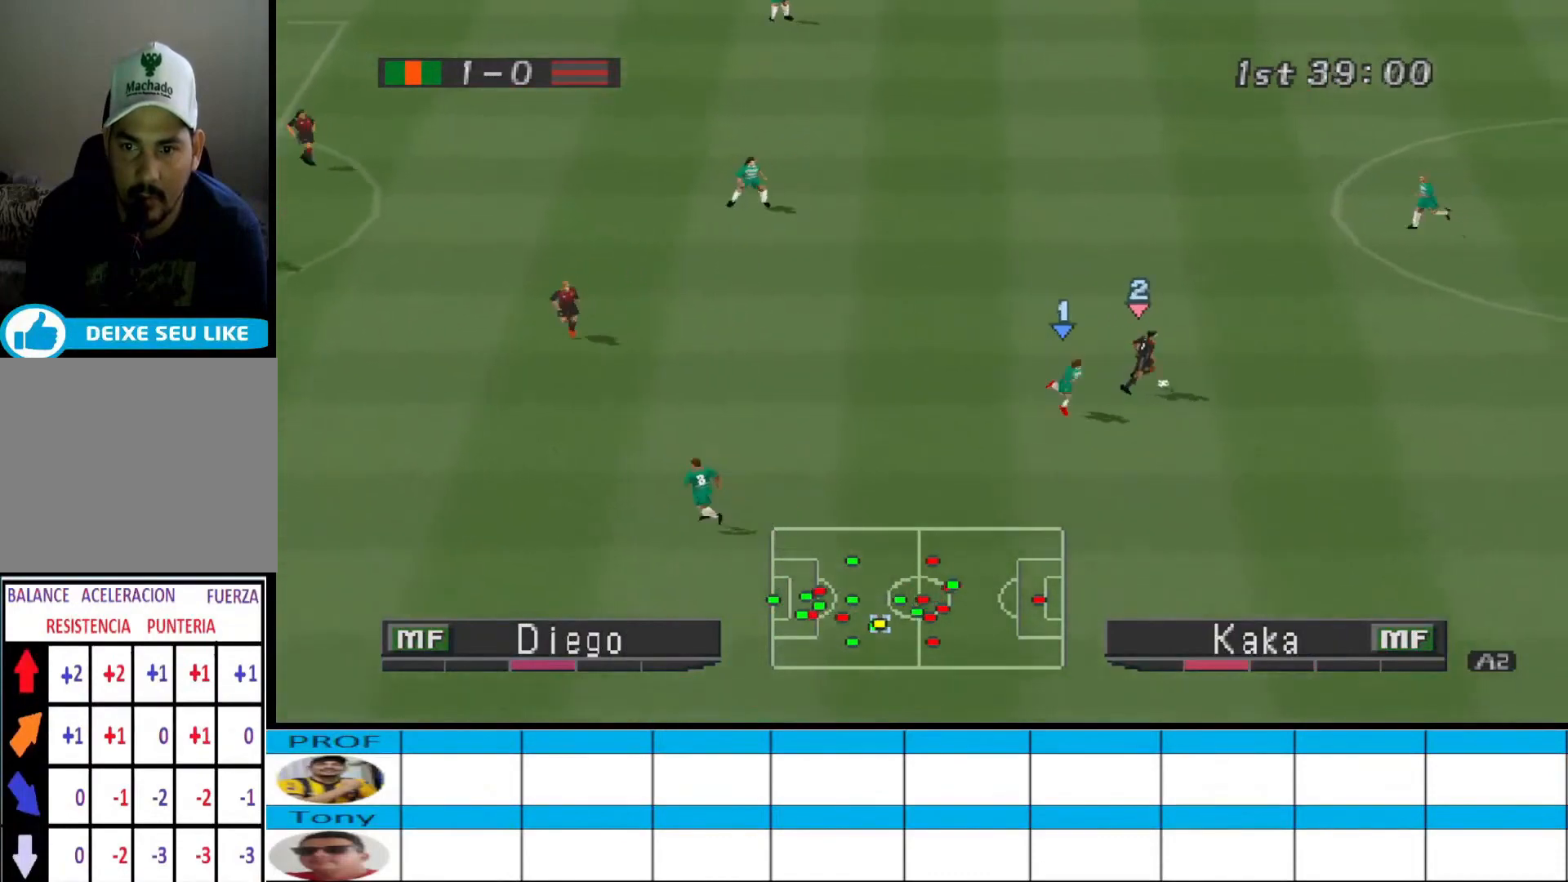
{"buttons": ["CROSS", "R1", "DPAD_UP"], "events": [[100, "R1", "down"], [300, "DPAD_LEFT", "down"], [433, "DPAD_LEFT", "up"], [500, "CROSS", "down"]]}
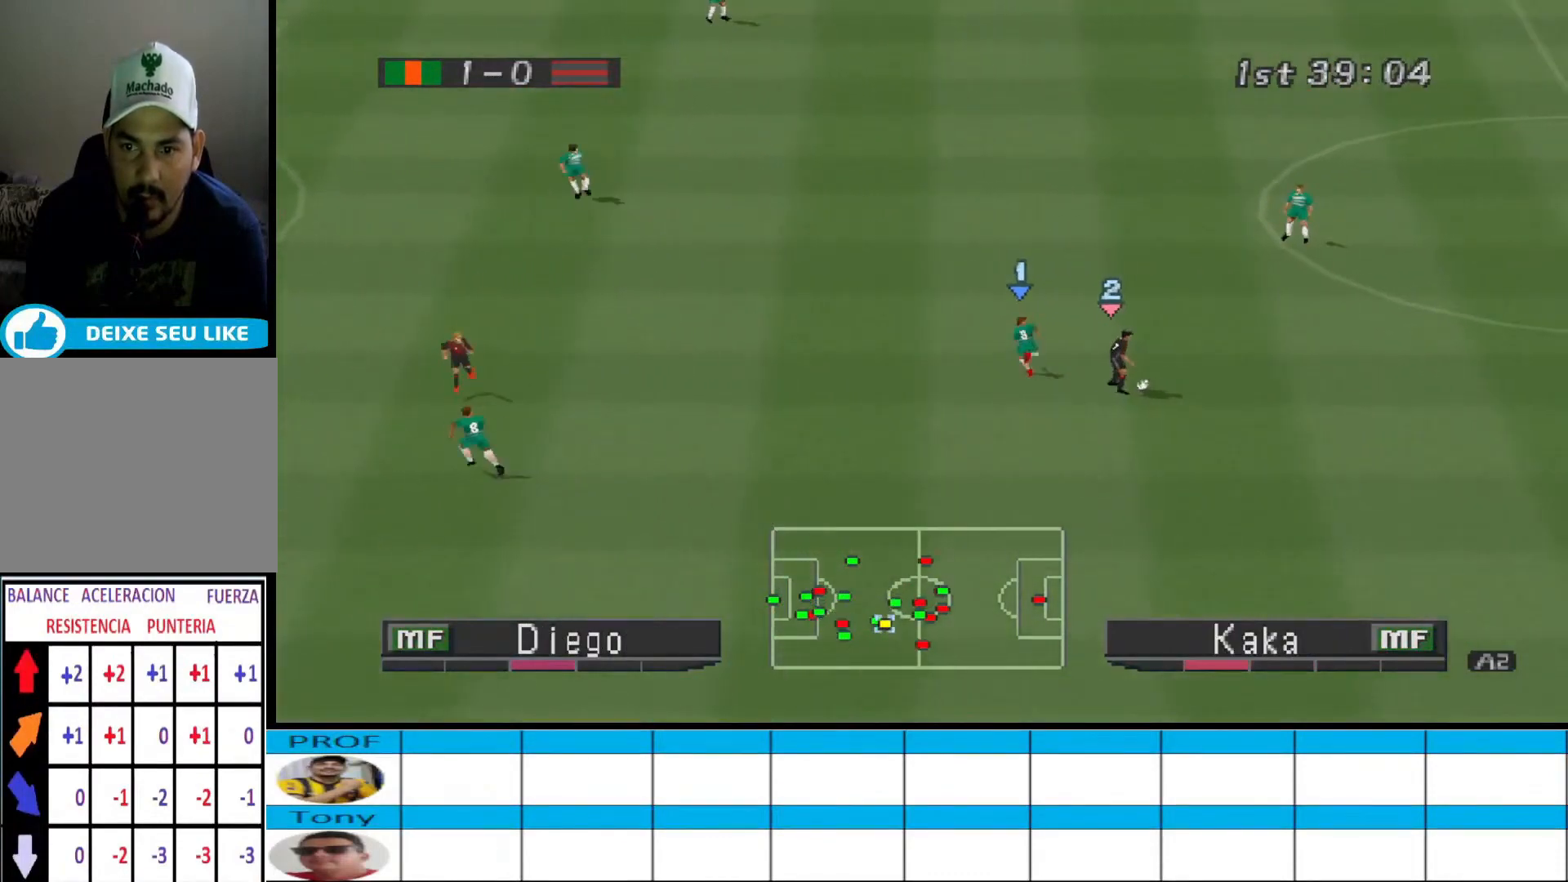
{"buttons": ["R1", "DPAD_DOWN", "DPAD_LEFT"], "events": [[167, "DPAD_UP", "up"], [167, "SQUARE", "down"], [300, "DPAD_DOWN", "down"], [300, "DPAD_LEFT", "down"], [333, "CROSS", "up"], [333, "SQUARE", "up"]]}
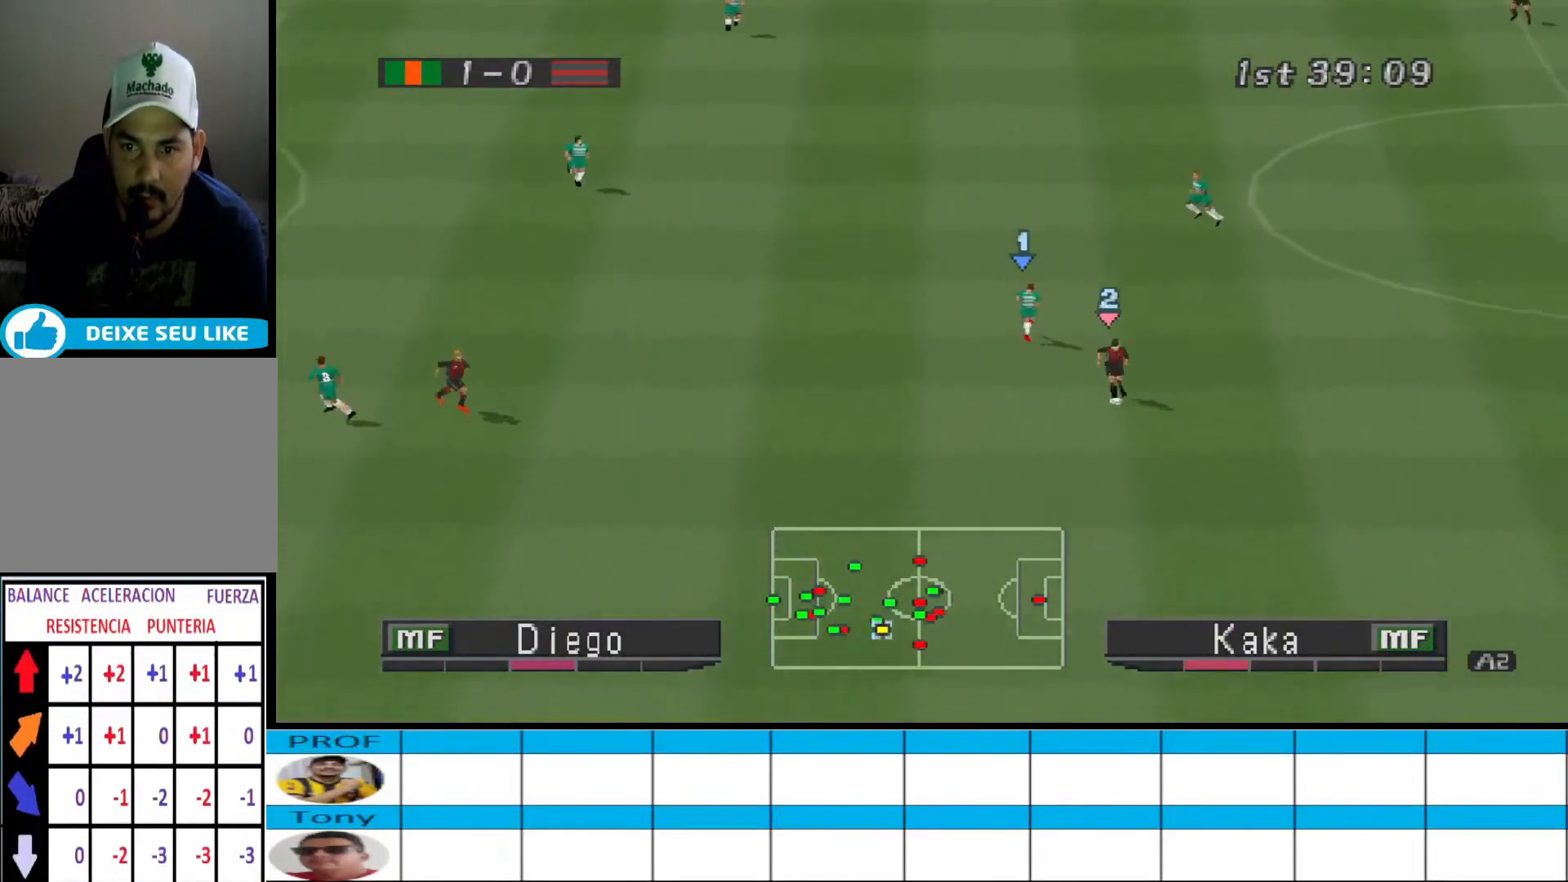
{"buttons": ["R1", "DPAD_DOWN", "DPAD_LEFT"], "events": []}
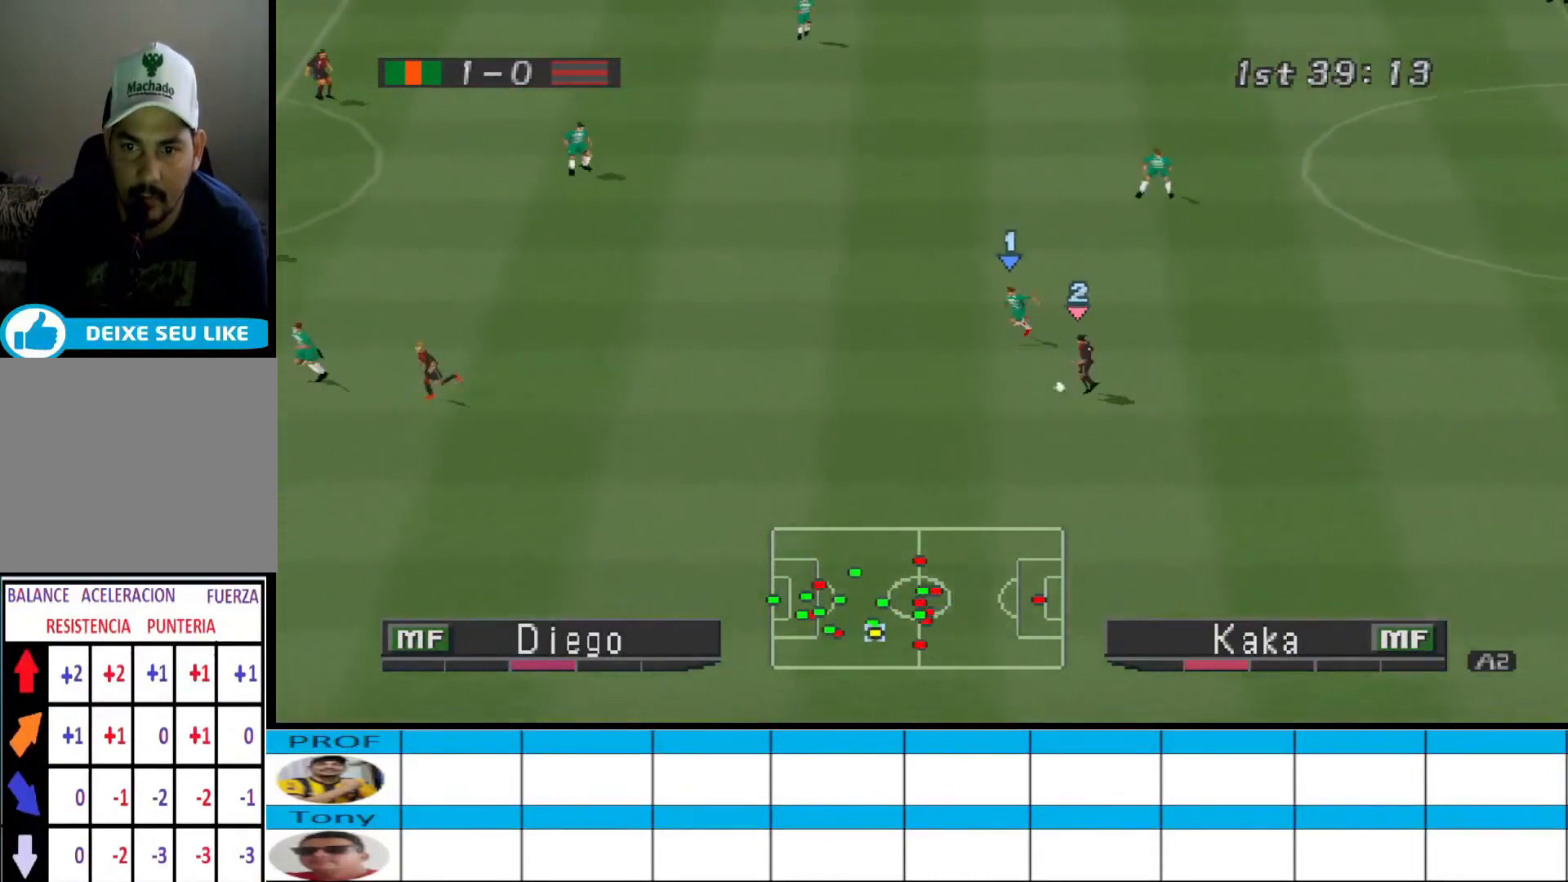
{"buttons": ["CROSS", "R1"], "events": [[33, "CROSS", "down"], [333, "DPAD_DOWN", "up"], [333, "L1", "down"], [433, "DPAD_LEFT", "up"], [467, "L1", "up"]]}
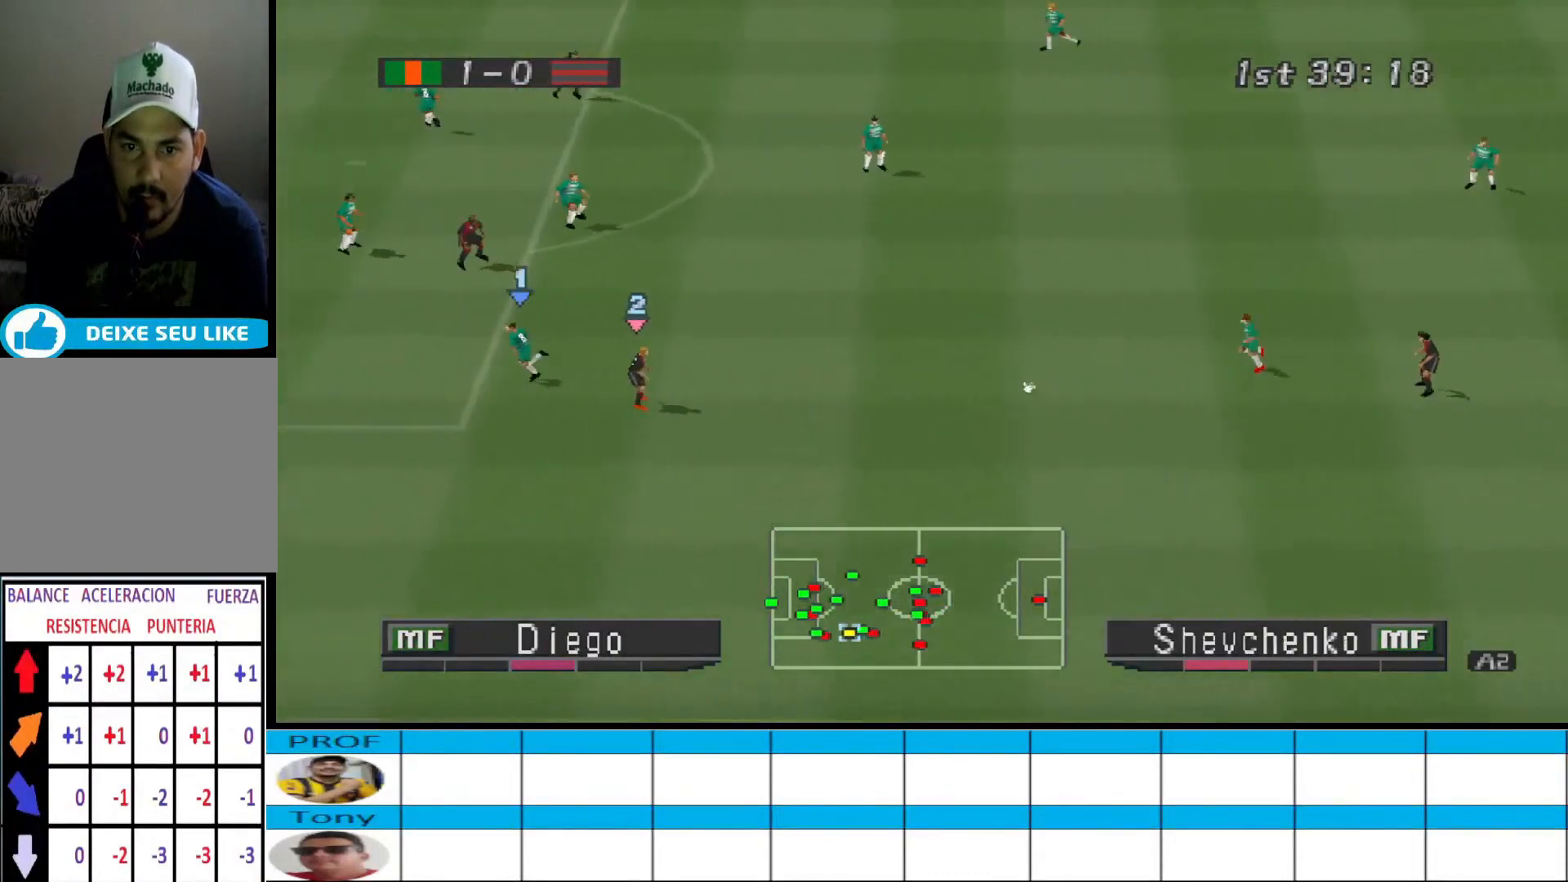
{"buttons": ["CROSS", "SQUARE", "R1", "DPAD_RIGHT"], "events": [[67, "CROSS", "up"], [133, "DPAD_RIGHT", "down"], [133, "DPAD_UP", "down"], [400, "CROSS", "down"], [400, "SQUARE", "down"], [467, "DPAD_UP", "up"]]}
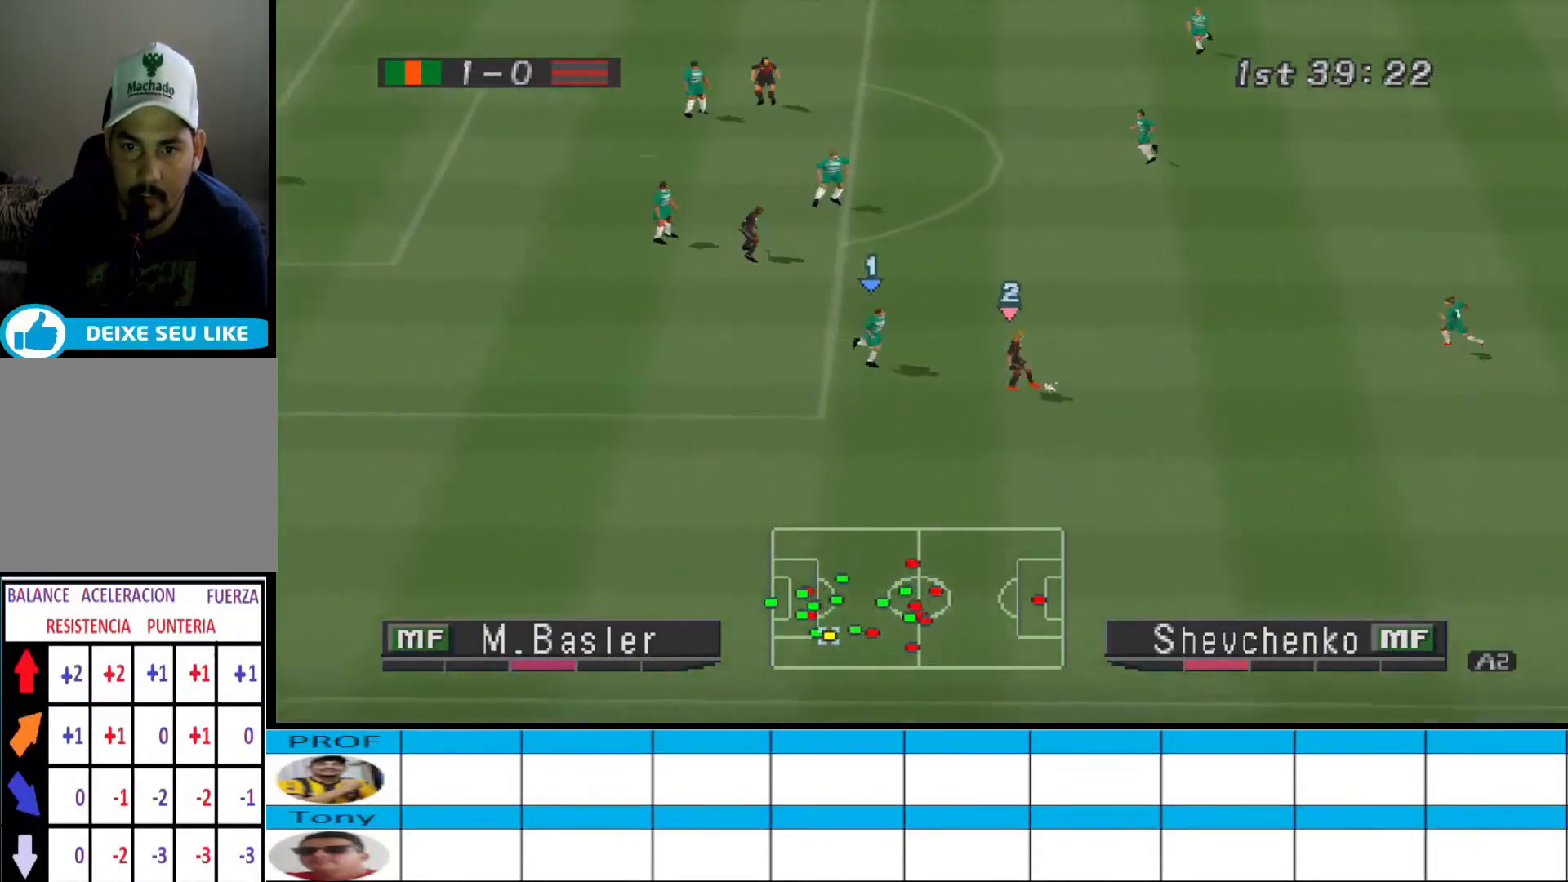
{"buttons": ["CROSS", "SQUARE", "R1", "DPAD_DOWN", "DPAD_LEFT"], "events": [[67, "DPAD_RIGHT", "up"], [367, "DPAD_DOWN", "down"], [433, "DPAD_LEFT", "down"]]}
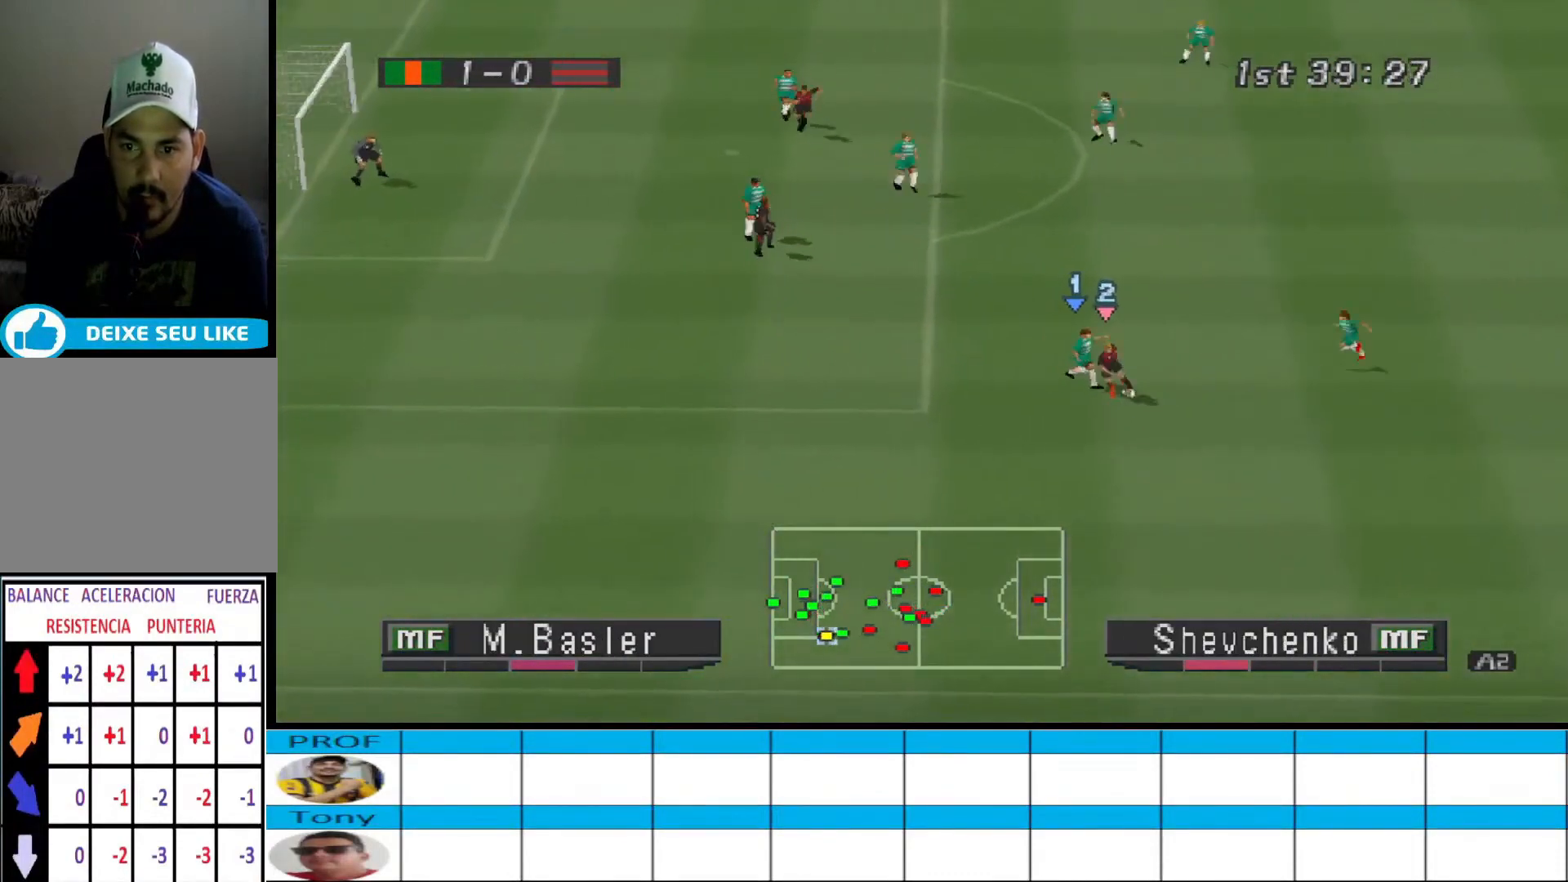
{"buttons": ["R1", "DPAD_LEFT"], "events": [[67, "CROSS", "up"], [67, "SQUARE", "up"], [367, "DPAD_DOWN", "up"]]}
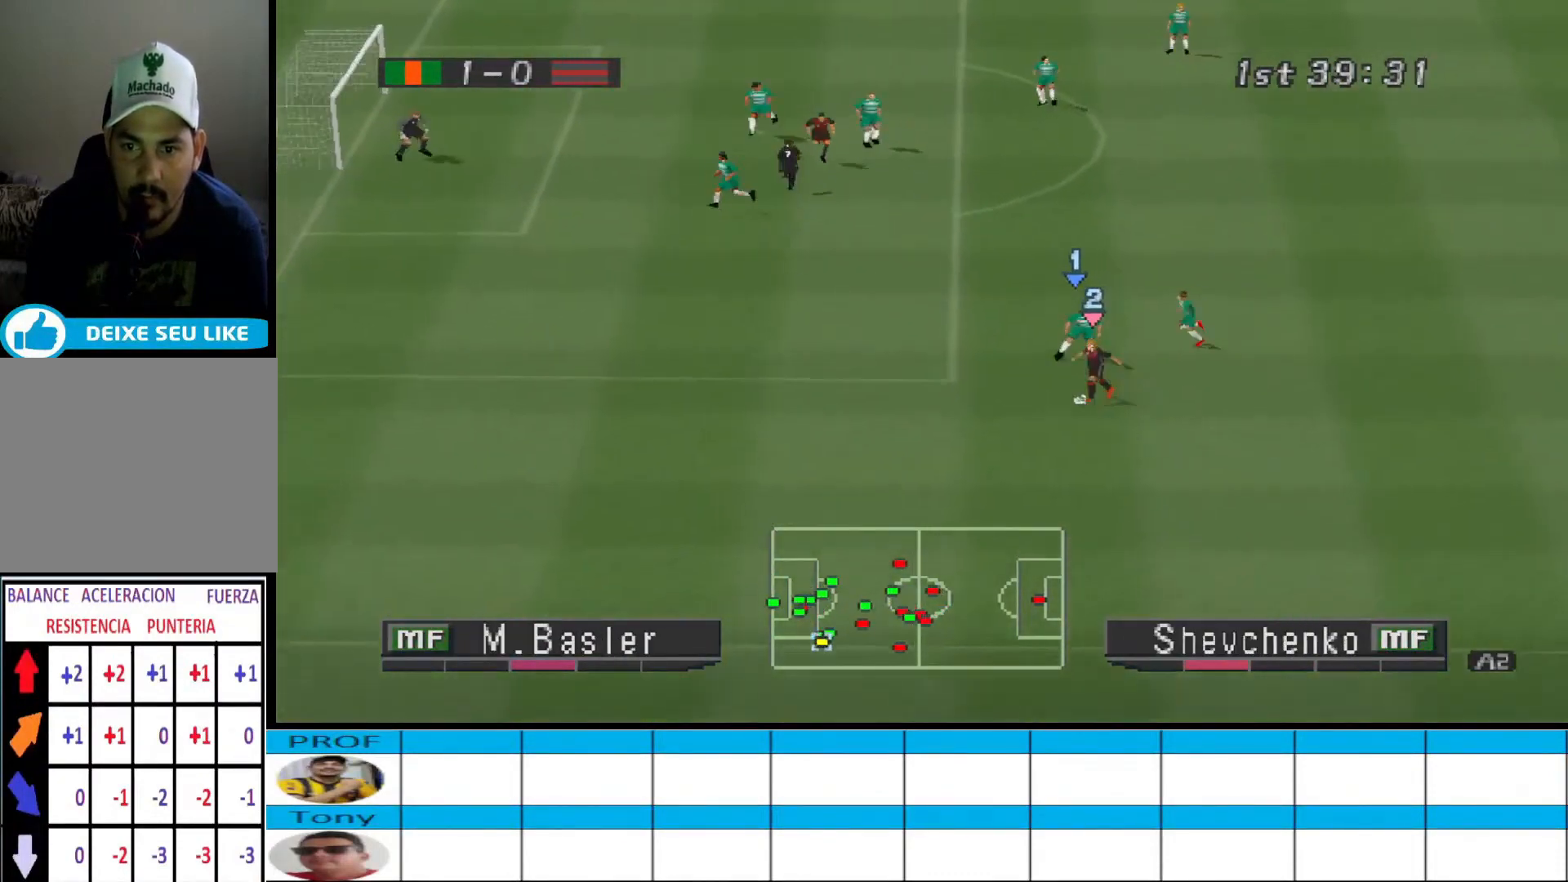
{"buttons": ["CROSS", "R1", "DPAD_LEFT"], "events": [[100, "L1", "down"], [200, "L1", "up"], [367, "CROSS", "down"]]}
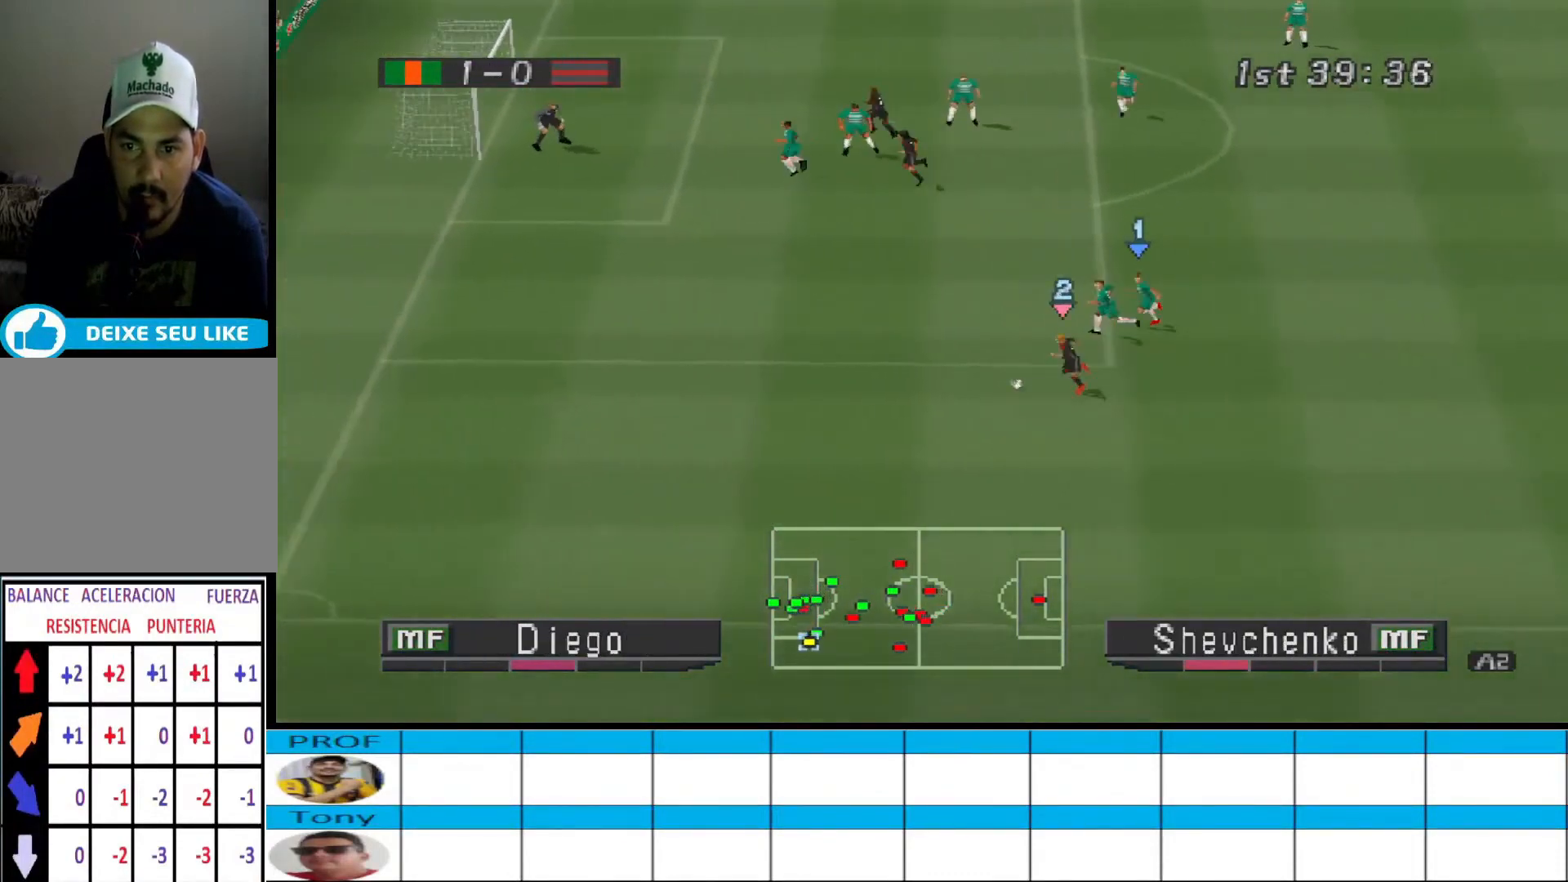
{"buttons": ["CROSS", "R1", "DPAD_LEFT"], "events": []}
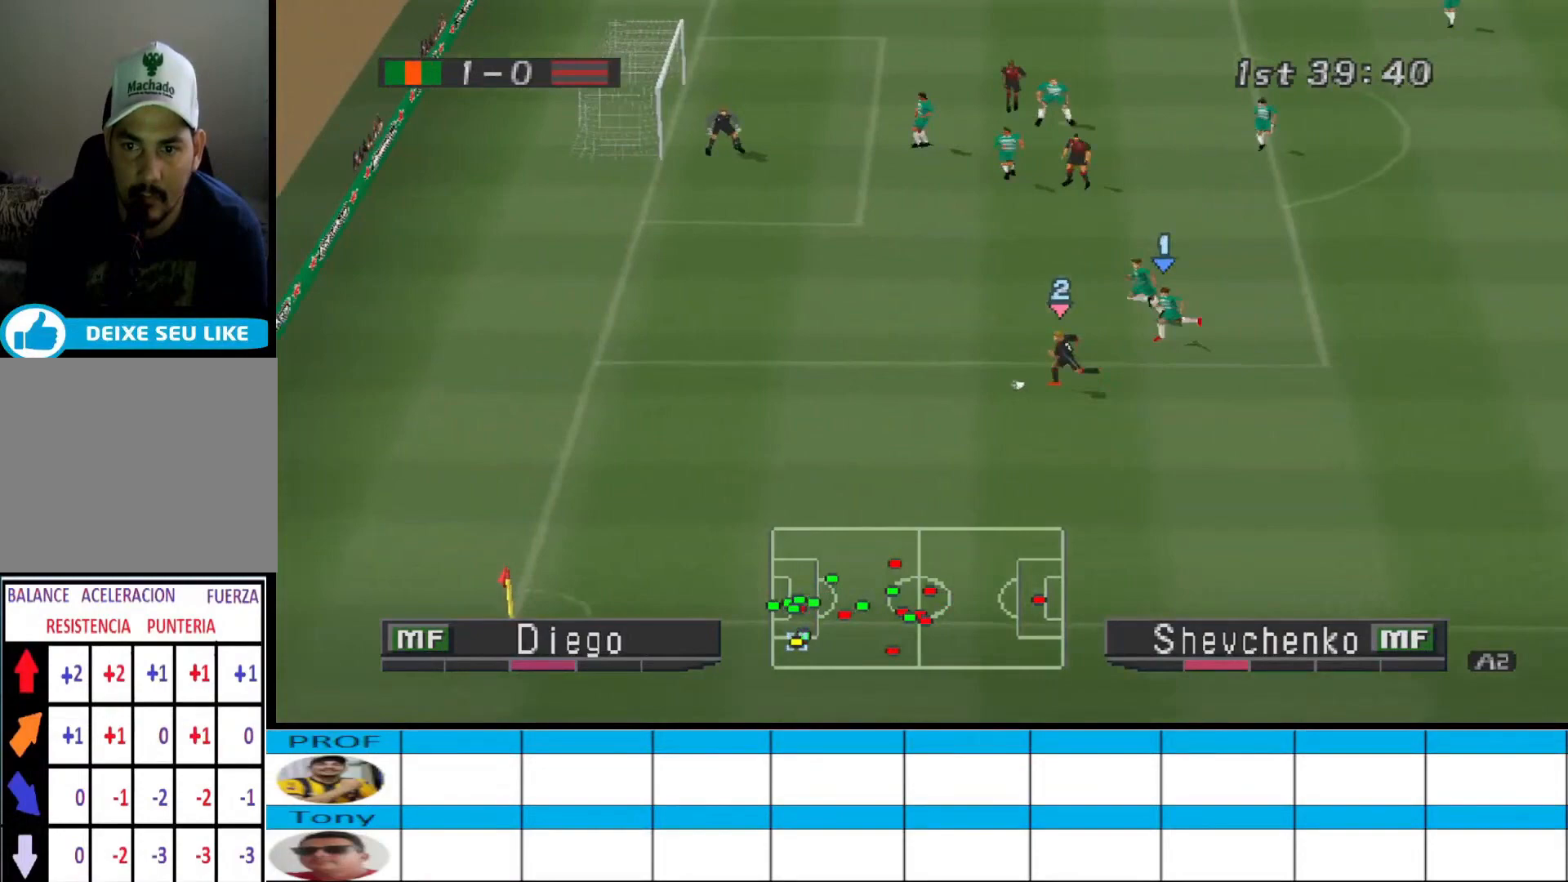
{"buttons": ["CROSS", "R1", "DPAD_LEFT"], "events": []}
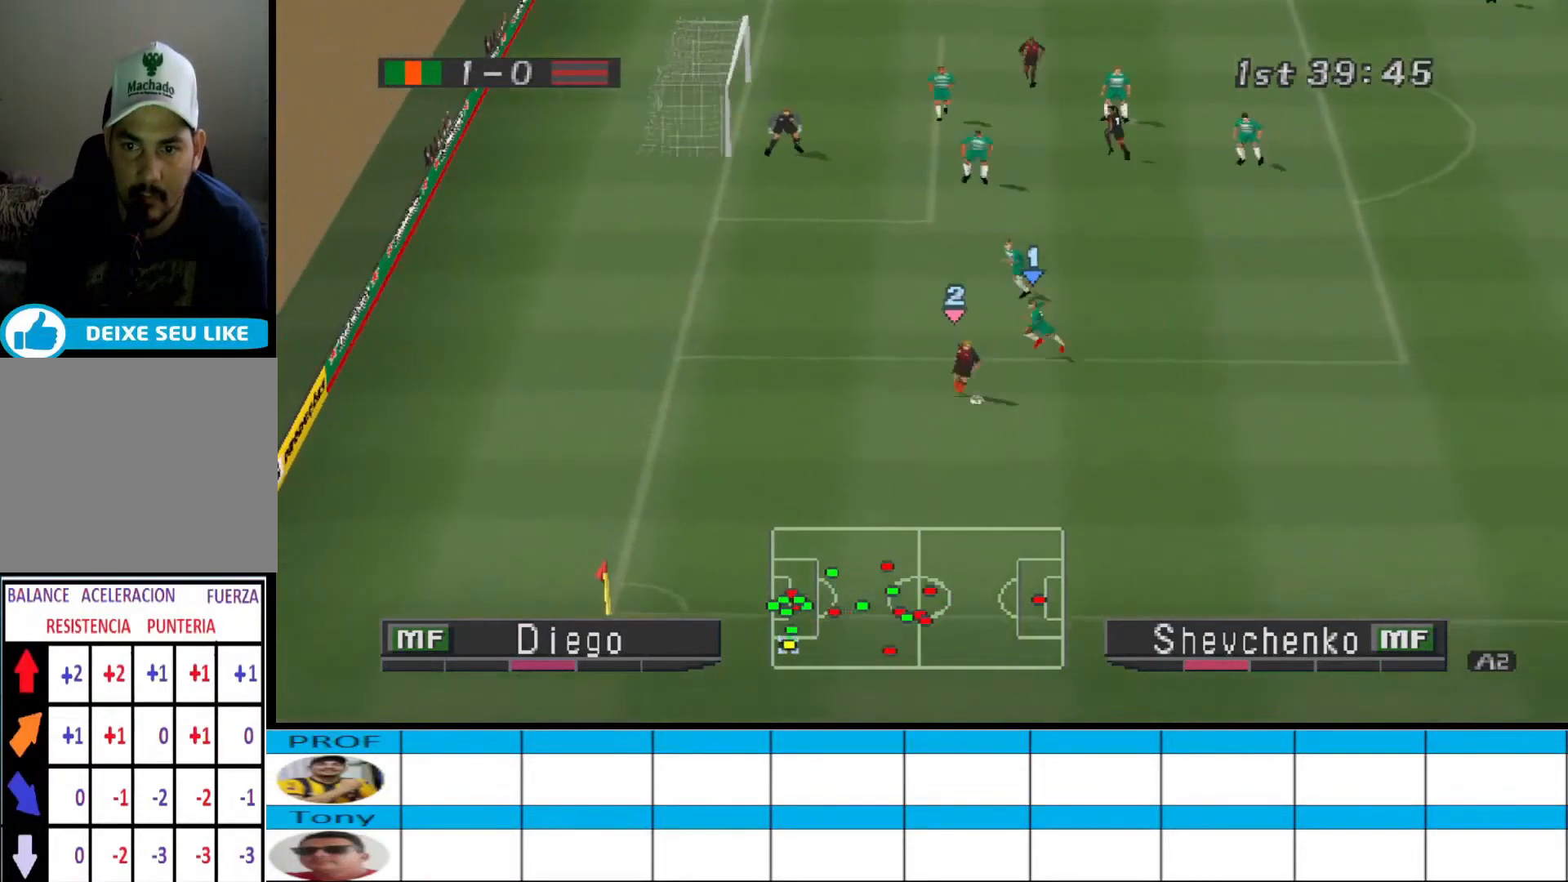
{"buttons": ["R1", "DPAD_RIGHT"], "events": [[133, "DPAD_DOWN", "down"], [133, "DPAD_LEFT", "up"], [167, "DPAD_DOWN", "up"], [233, "CROSS", "up"], [233, "DPAD_RIGHT", "down"]]}
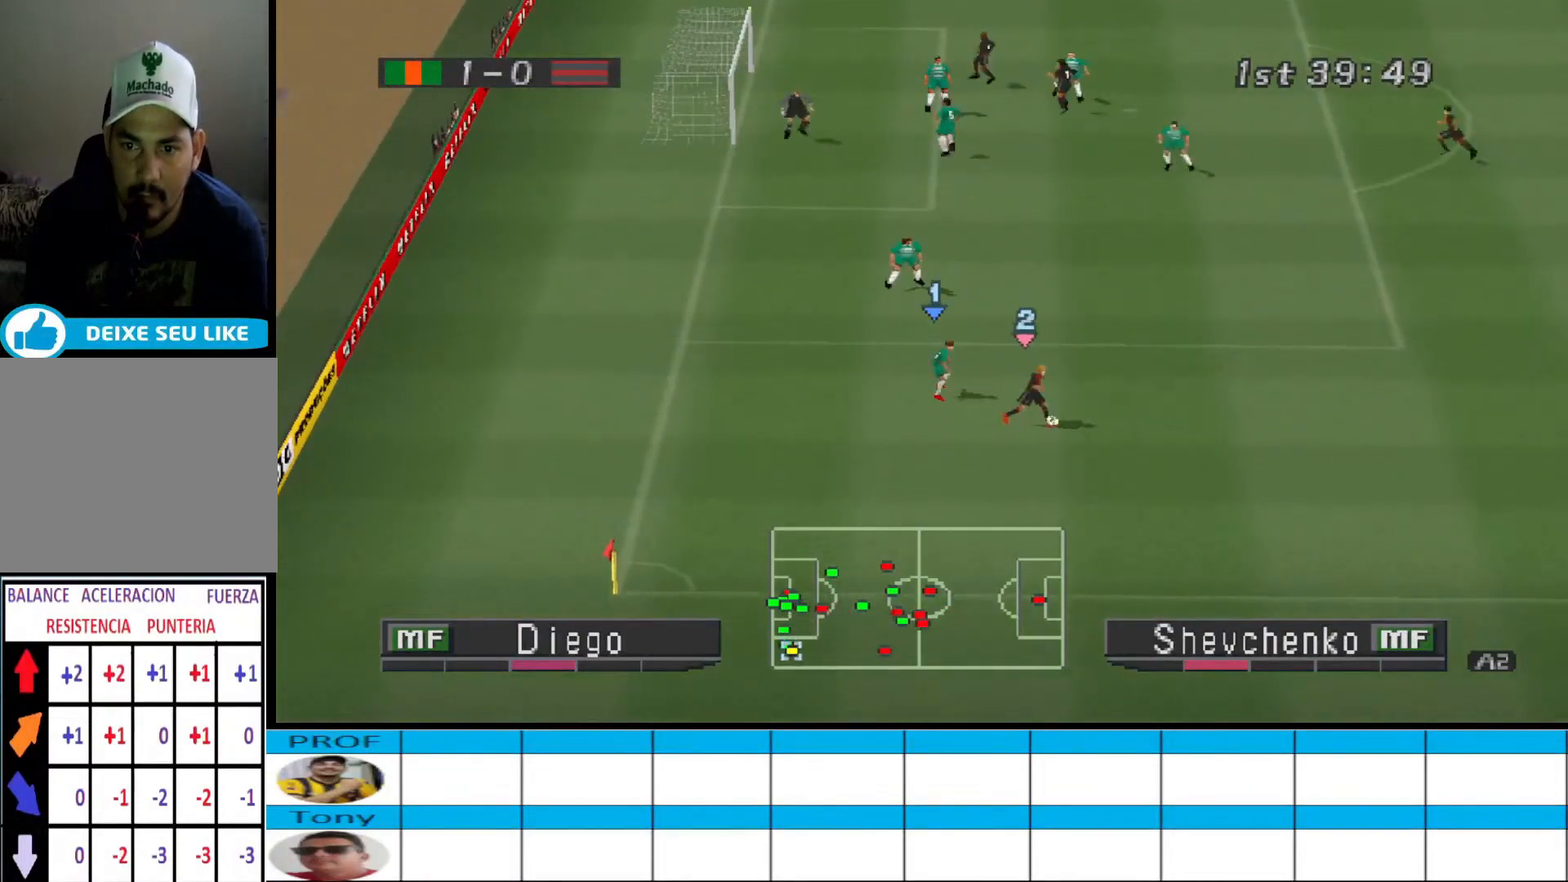
{"buttons": ["R1", "DPAD_UP", "DPAD_RIGHT"], "events": [[500, "DPAD_UP", "down"]]}
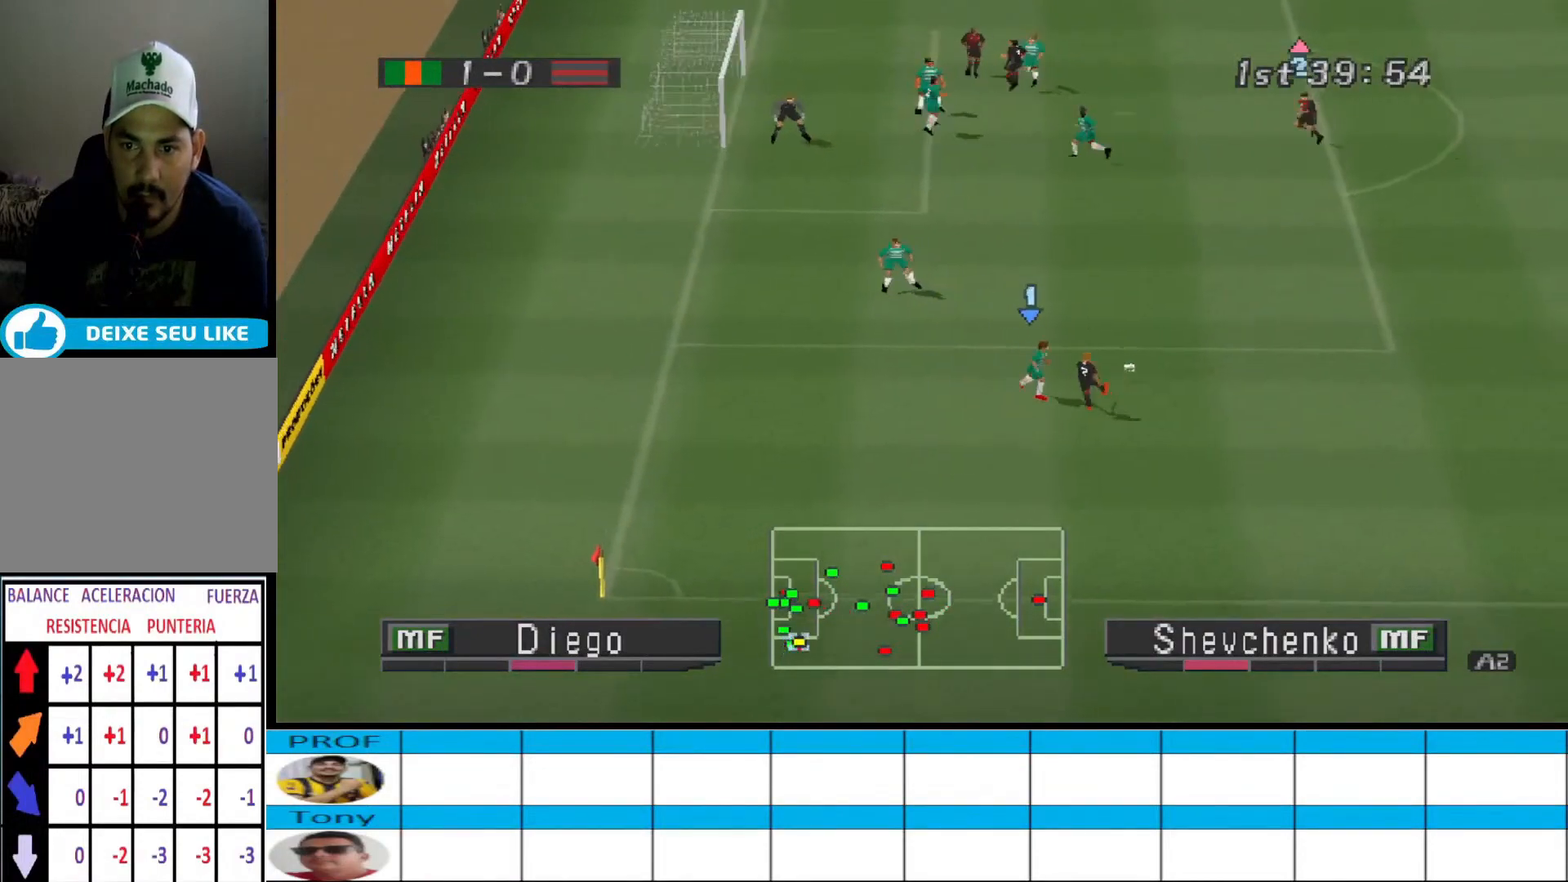
{"buttons": ["R1", "DPAD_DOWN", "DPAD_RIGHT"], "events": [[167, "L1", "down"], [233, "DPAD_UP", "up"], [333, "L1", "up"], [400, "DPAD_DOWN", "down"]]}
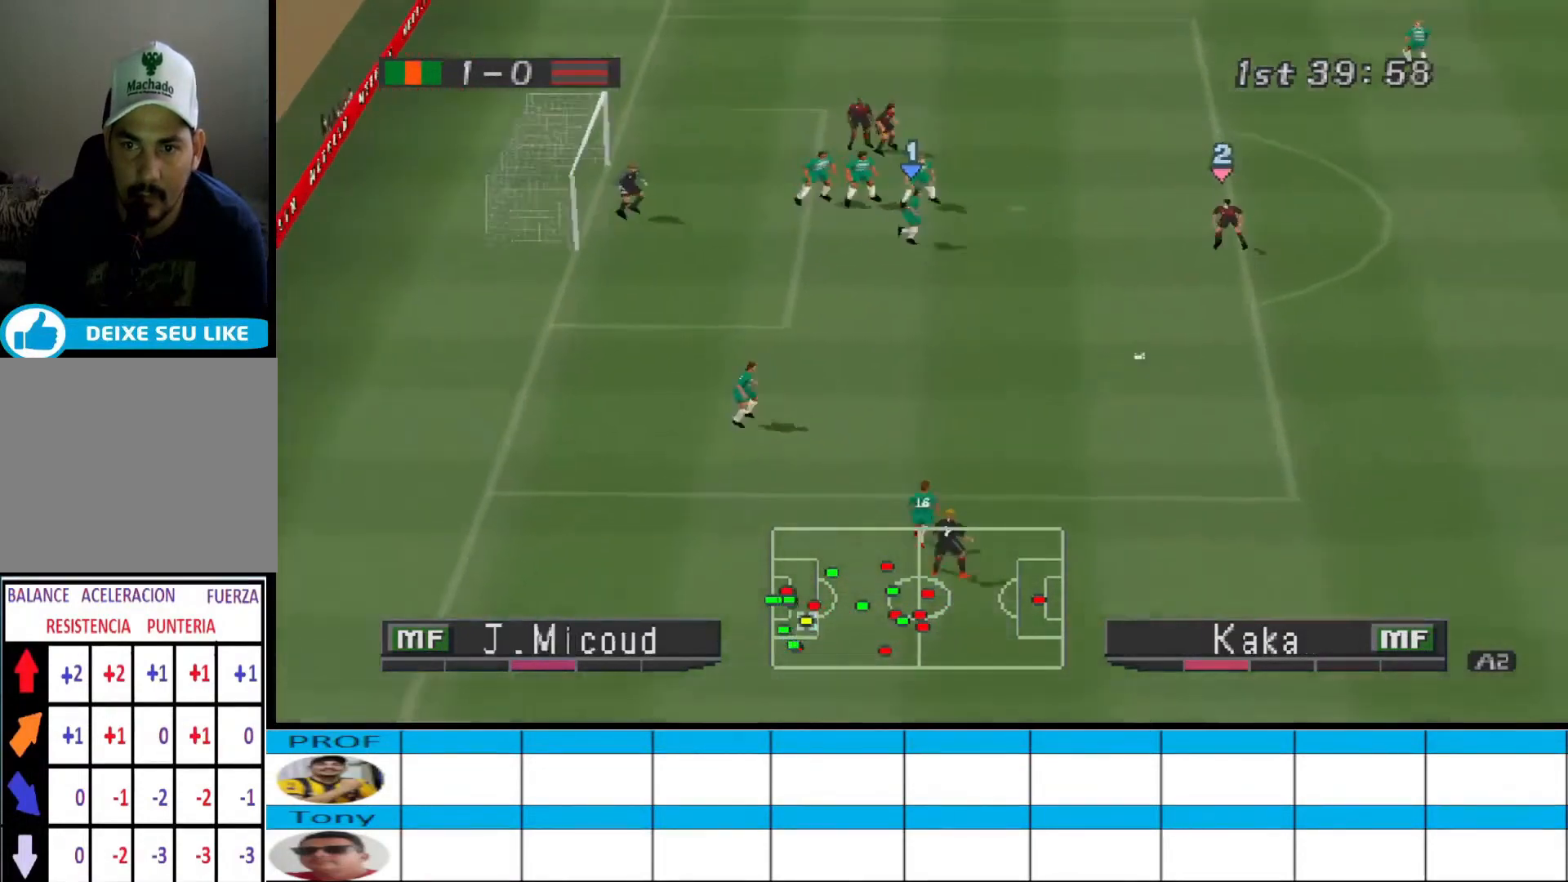
{"buttons": ["CROSS", "SQUARE", "R1"], "events": [[367, "CROSS", "down"], [400, "SQUARE", "down"], [433, "DPAD_DOWN", "up"], [500, "DPAD_RIGHT", "up"]]}
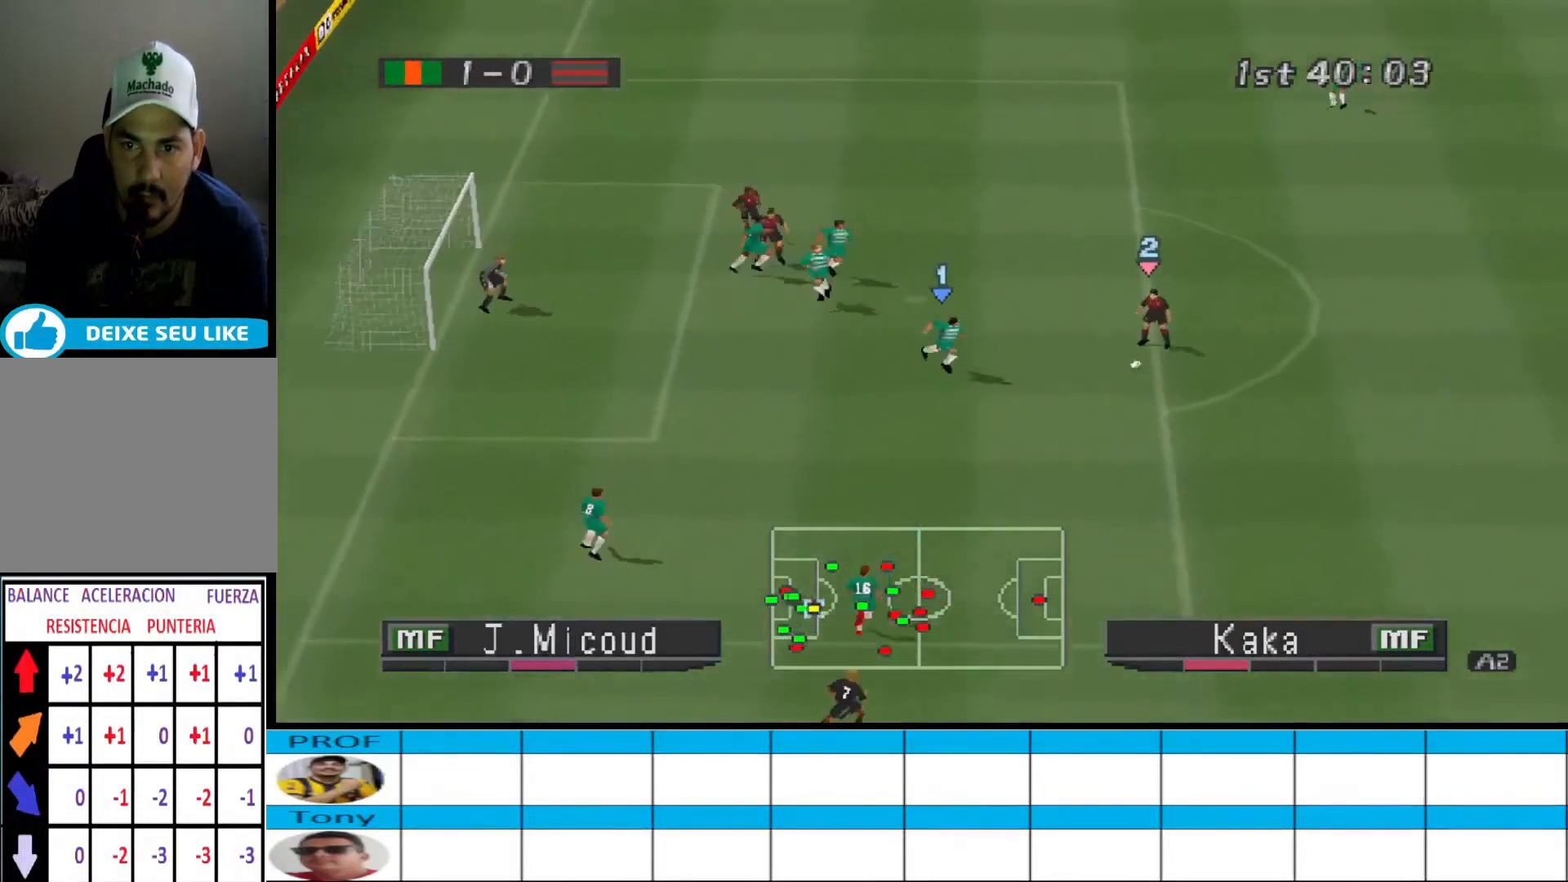
{"buttons": ["CROSS", "SQUARE", "R1"], "events": []}
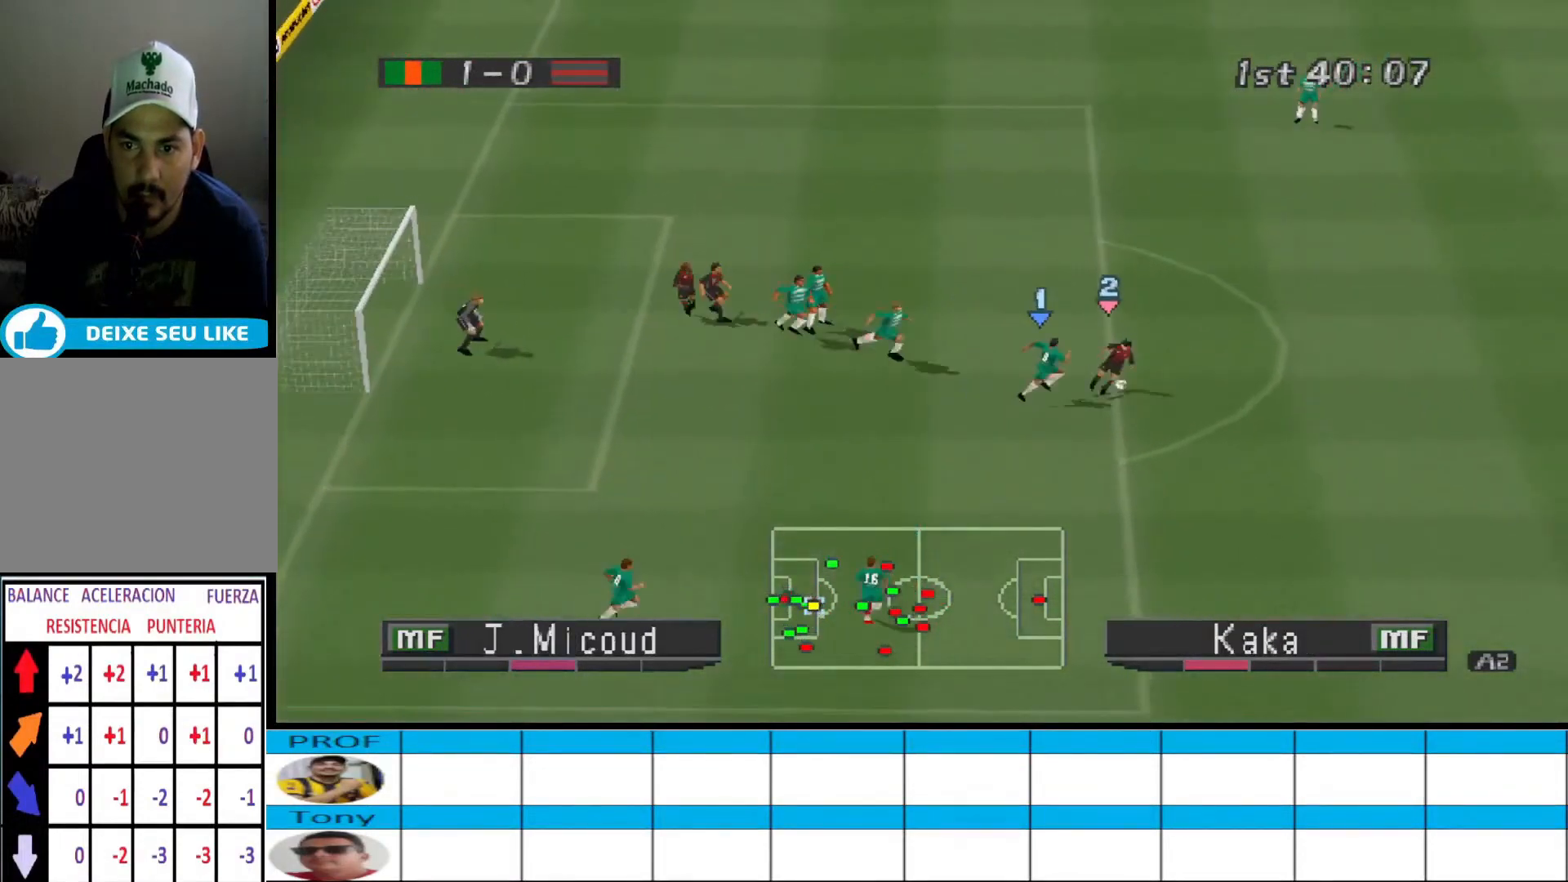
{"buttons": ["CROSS", "SQUARE", "R1"], "events": [[33, "L1", "down"], [167, "L1", "up"]]}
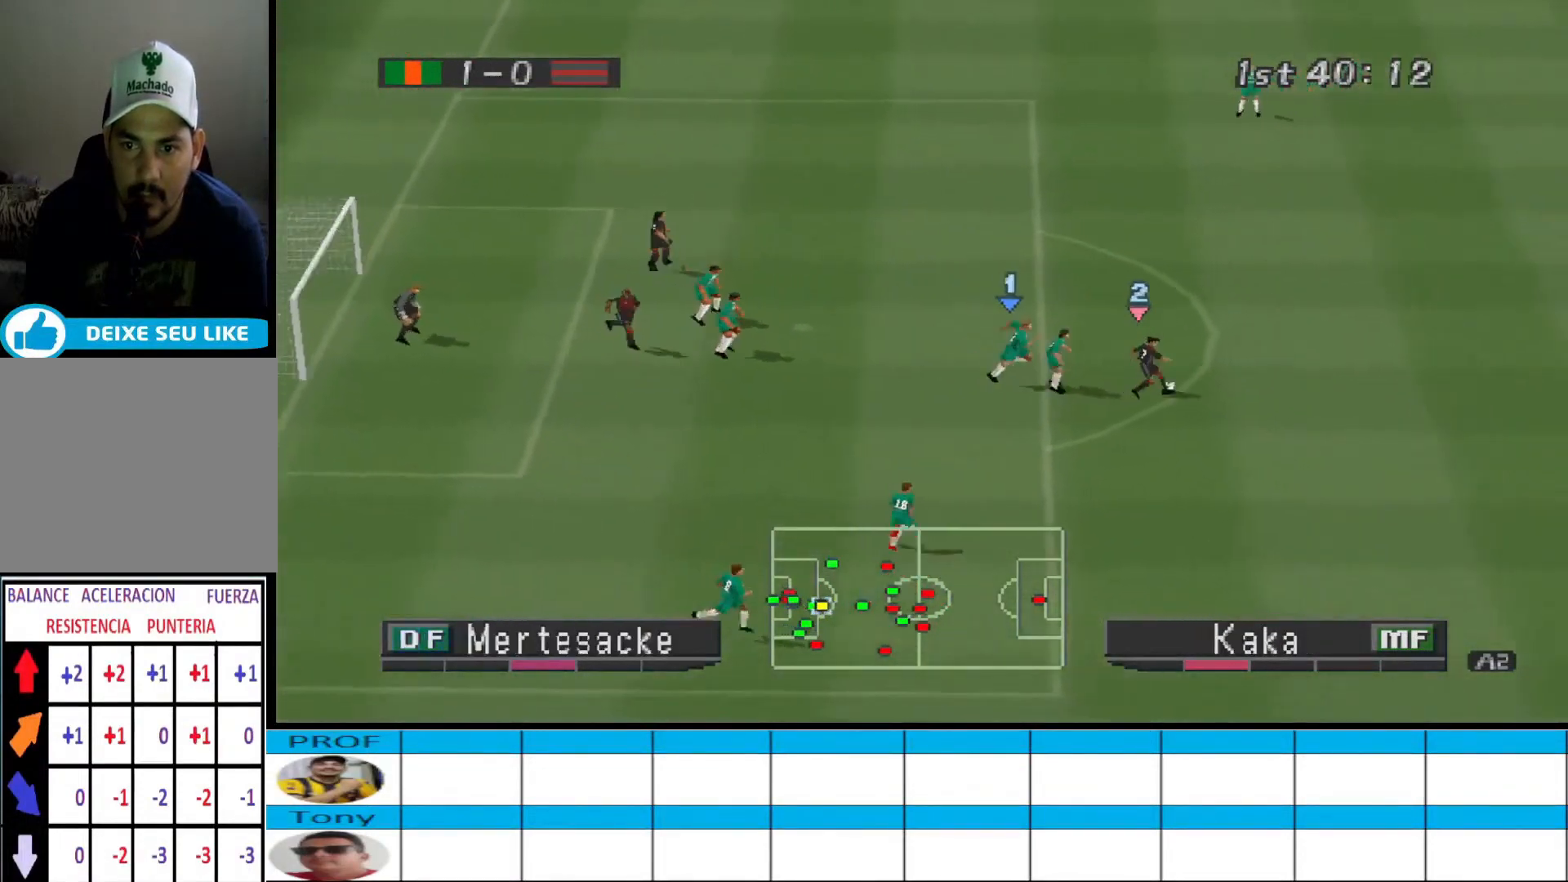
{"buttons": ["DPAD_UP"], "events": [[300, "CROSS", "up"], [300, "DPAD_UP", "down"], [300, "SQUARE", "up"], [367, "R1", "up"]]}